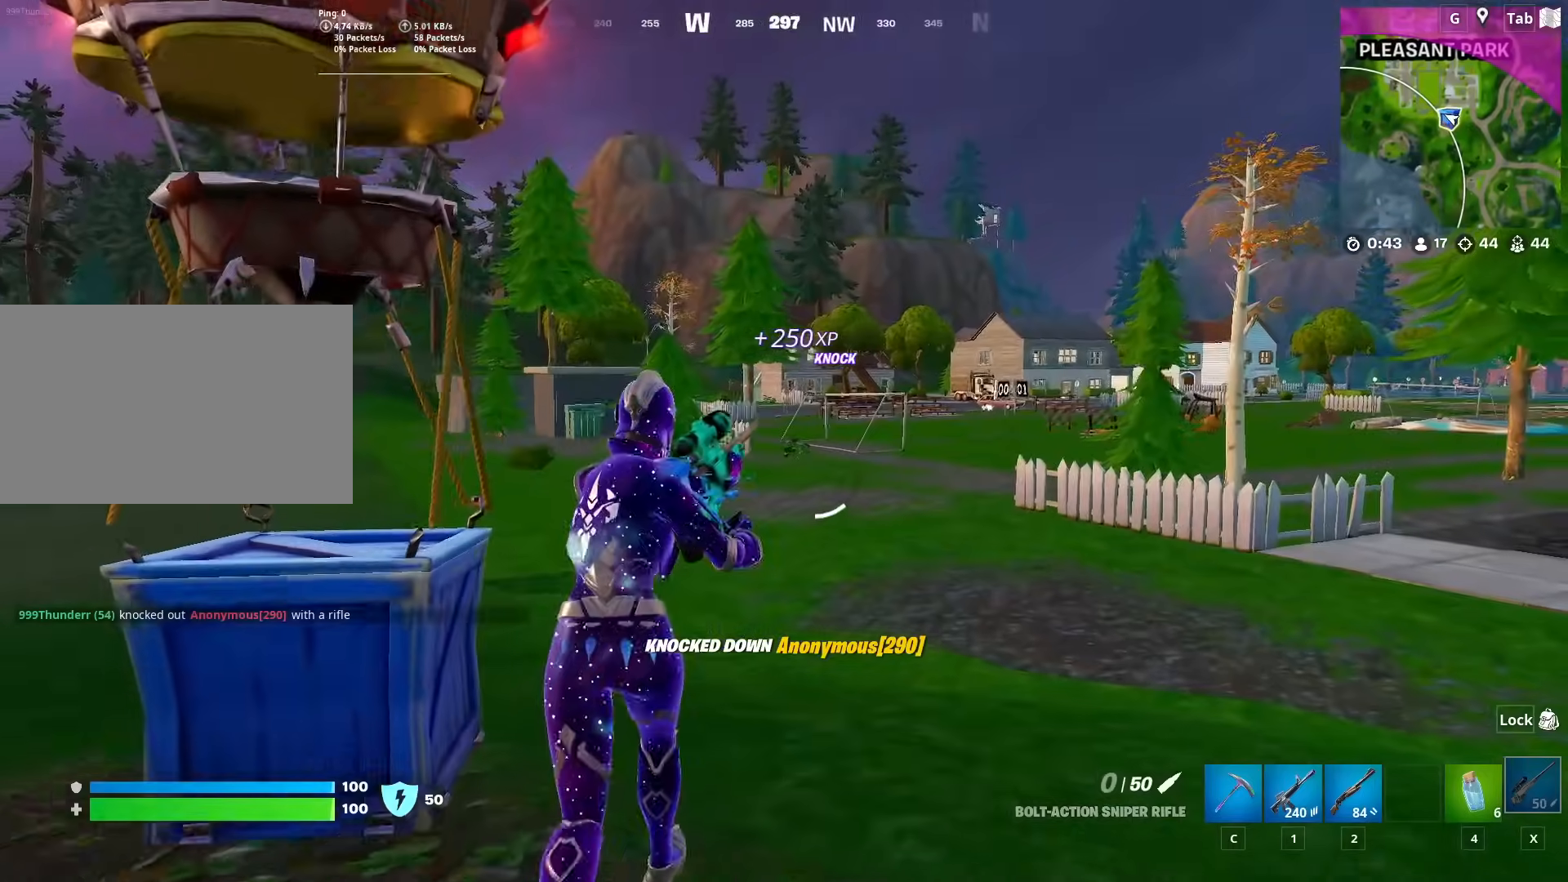
Gameplay with keyboard and mouse; each line is a JSON object with the keys and mouse buttons held at the frame after it. "events" lists presses ("down") and releases ("up") of "1", "2", "3", "4", "5", "a", "alt", "c", "caps_lock", "ctrl", "d", "e", "f", "g", "q", "r", "s", "shift", "space", "t", "tab", "v", "w", "x", "z", "mouse_left", "mouse_wheel" and "mouse_right" between this image and that frame as [ms after this image, input, new state], when the widget could be followed in between. "mouse_left", "mouse_wheel", "mouse_right" = the "left", "wheel", "right" buttons of the "mouse" list. No other keys are recorded. "wheel" means that the mouse wheel is clicked or scrolled. "mouse_move" is the direction in which the mouse moves at that frame (one of eight, or "still"), when it could be read.
{"keys": ["d", "shift"], "mouse": [], "mouse_move": "still", "events": [[217, "d", "down"], [250, "w", "up"], [451, "shift", "down"]]}
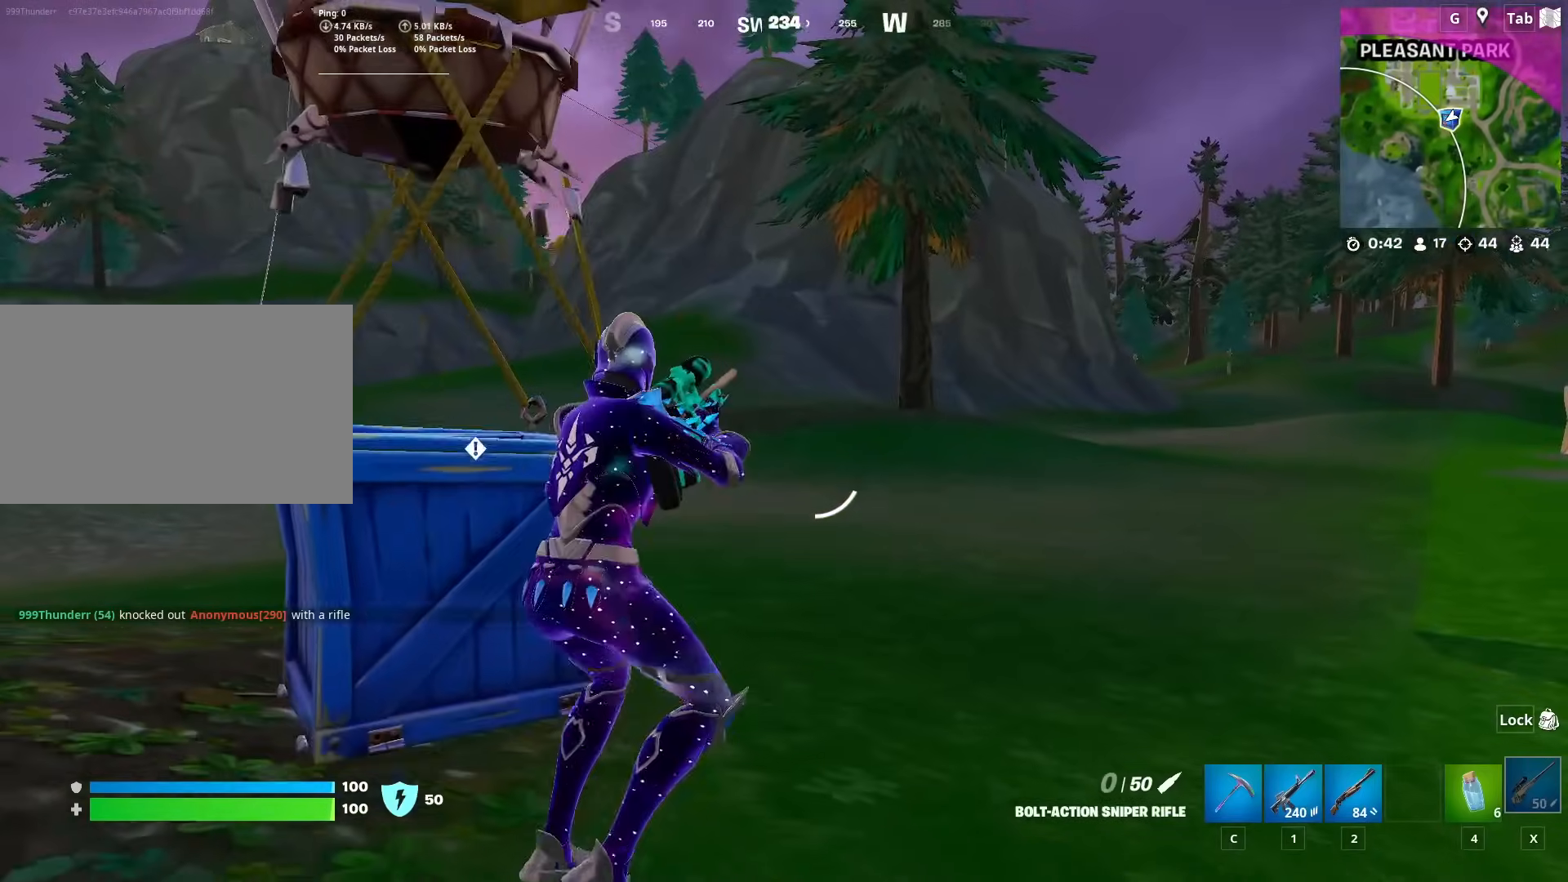
{"keys": [], "mouse": [], "mouse_move": "still", "events": [[83, "shift", "up"], [233, "w", "down"], [317, "d", "up"], [467, "w", "up"]]}
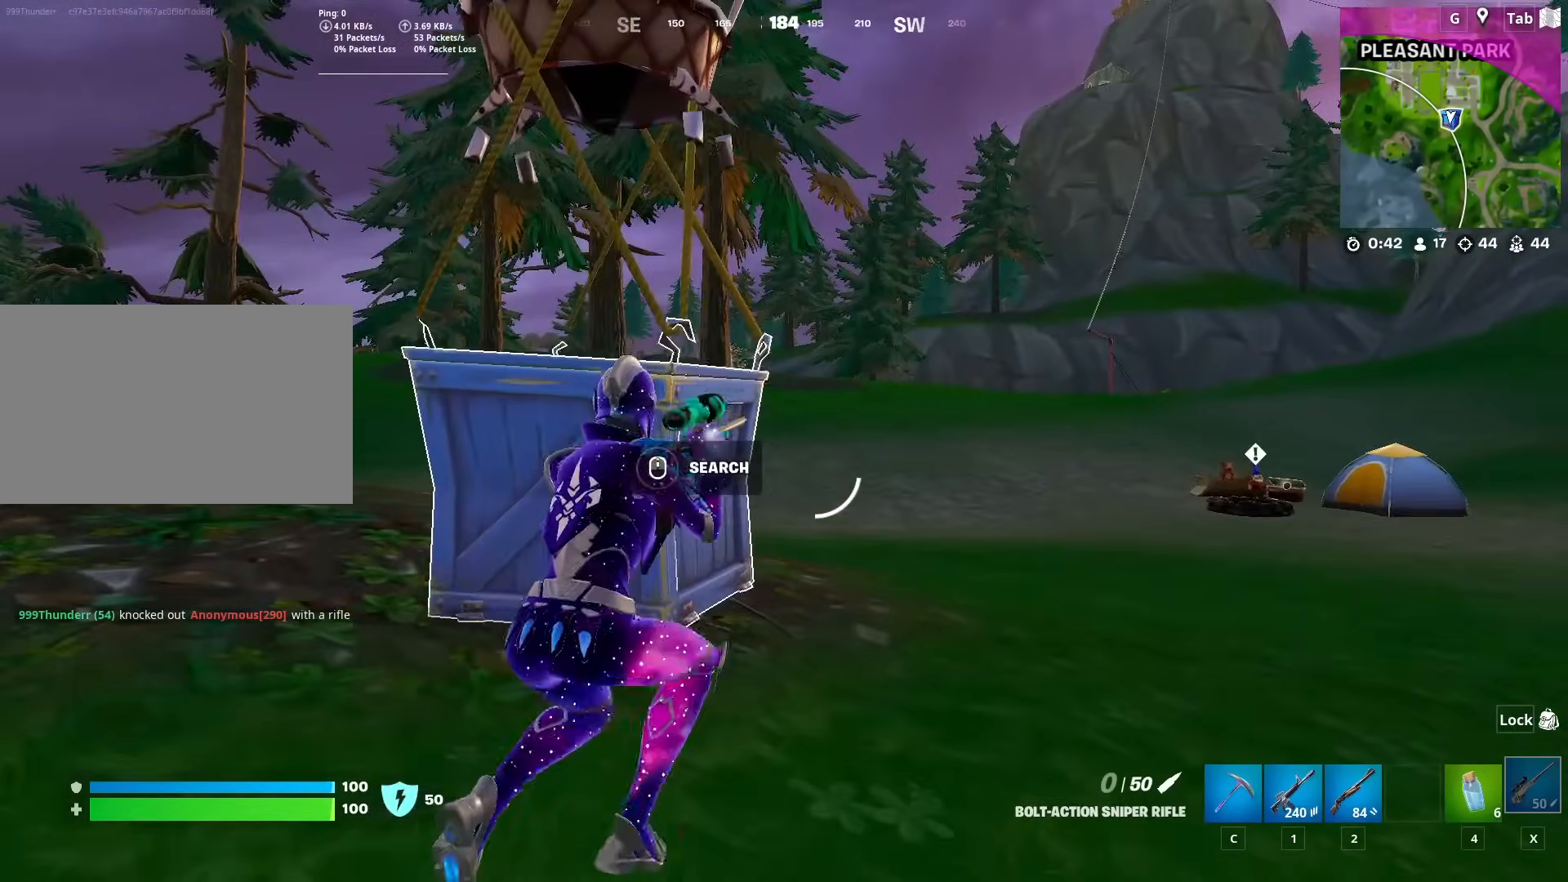
{"keys": [], "mouse": [], "mouse_move": "still", "events": [[284, "mouse_wheel", "down"], [484, "mouse_wheel", "up"]]}
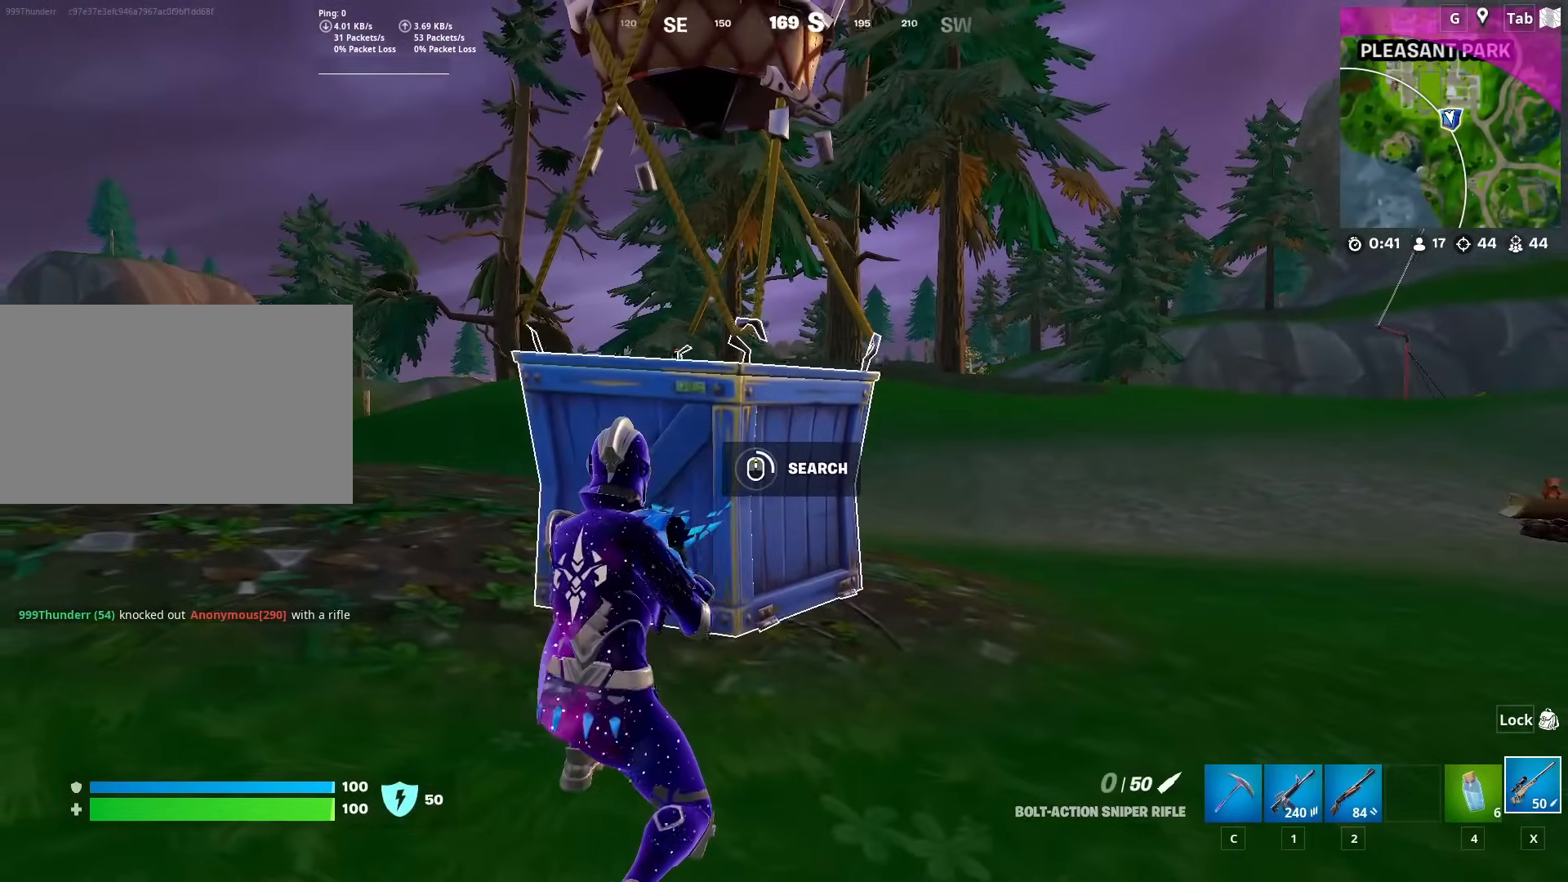
{"keys": [], "mouse": [], "mouse_move": "still", "events": []}
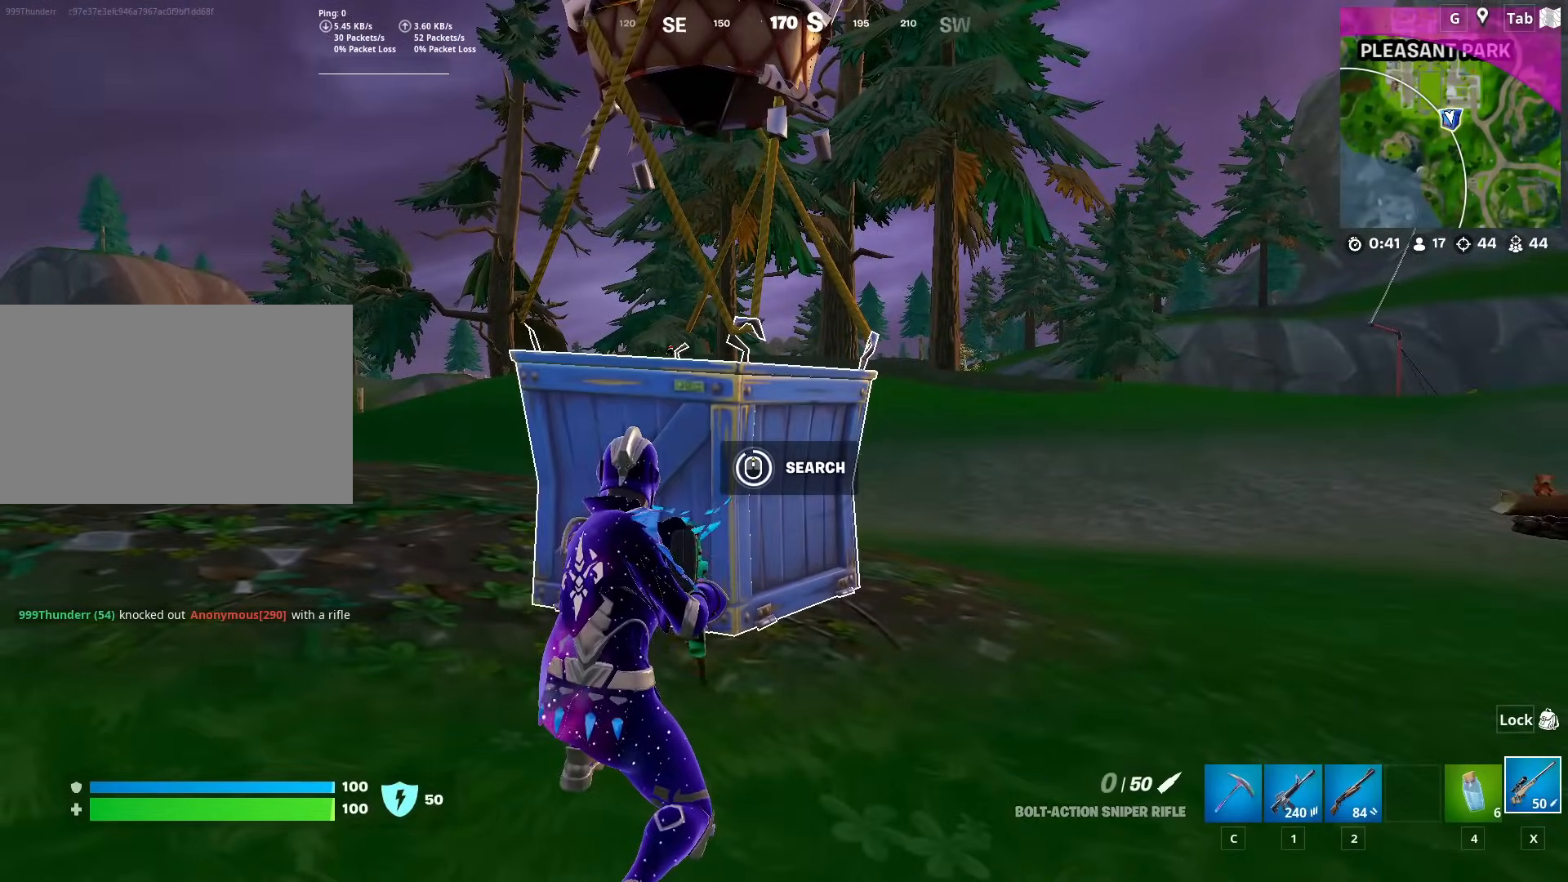
{"keys": ["a", "space", "w"], "mouse": [], "mouse_move": "still", "events": [[217, "w", "down"], [301, "c", "down"], [351, "a", "down"], [401, "c", "up"], [401, "space", "down"]]}
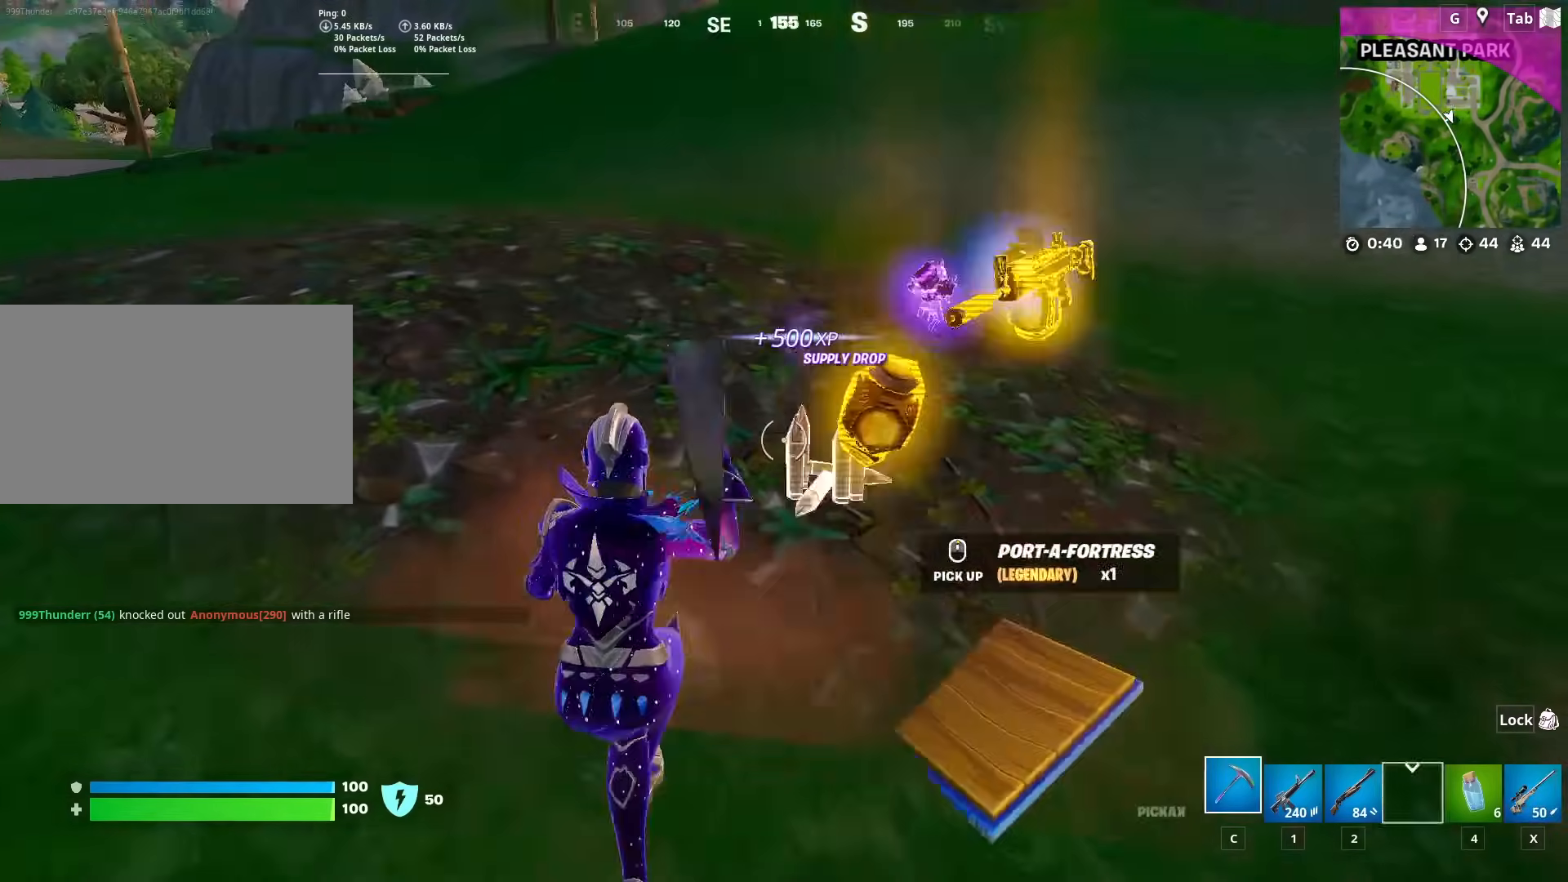
{"keys": ["d", "w"], "mouse": [], "mouse_move": "right", "events": [[33, "space", "up"], [267, "a", "up"], [317, "d", "down"]]}
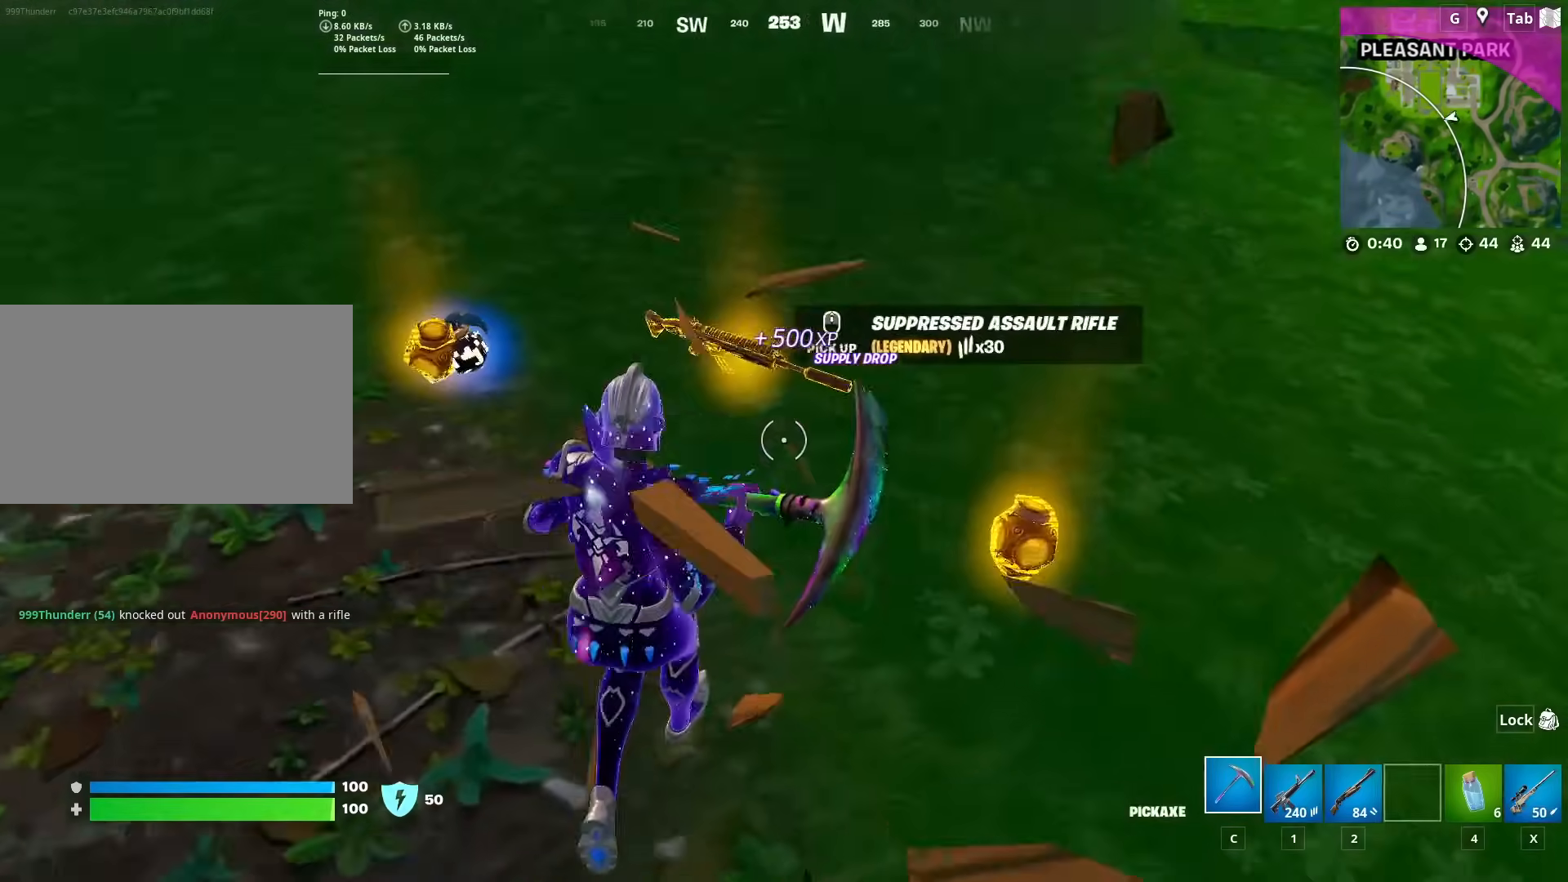
{"keys": ["1", "d", "w"], "mouse": [], "mouse_move": "left", "events": [[200, "mouse_wheel", "down"], [234, "mouse_wheel", "up"], [384, "1", "down"]]}
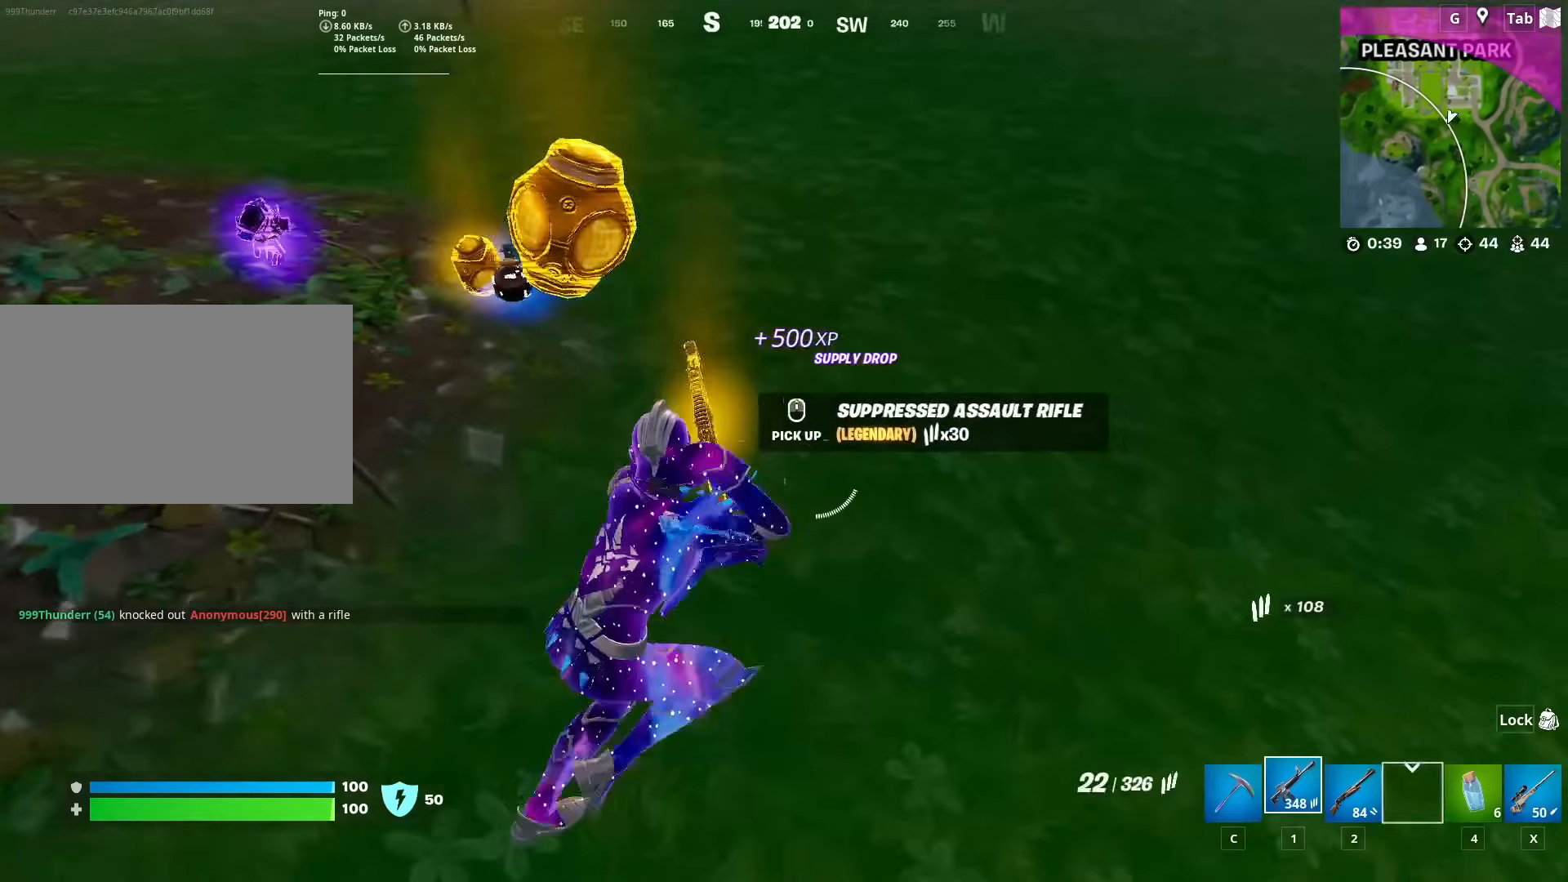
{"keys": ["a", "w"], "mouse": [], "mouse_move": "still", "events": [[16, "1", "up"], [16, "d", "up"], [350, "a", "down"]]}
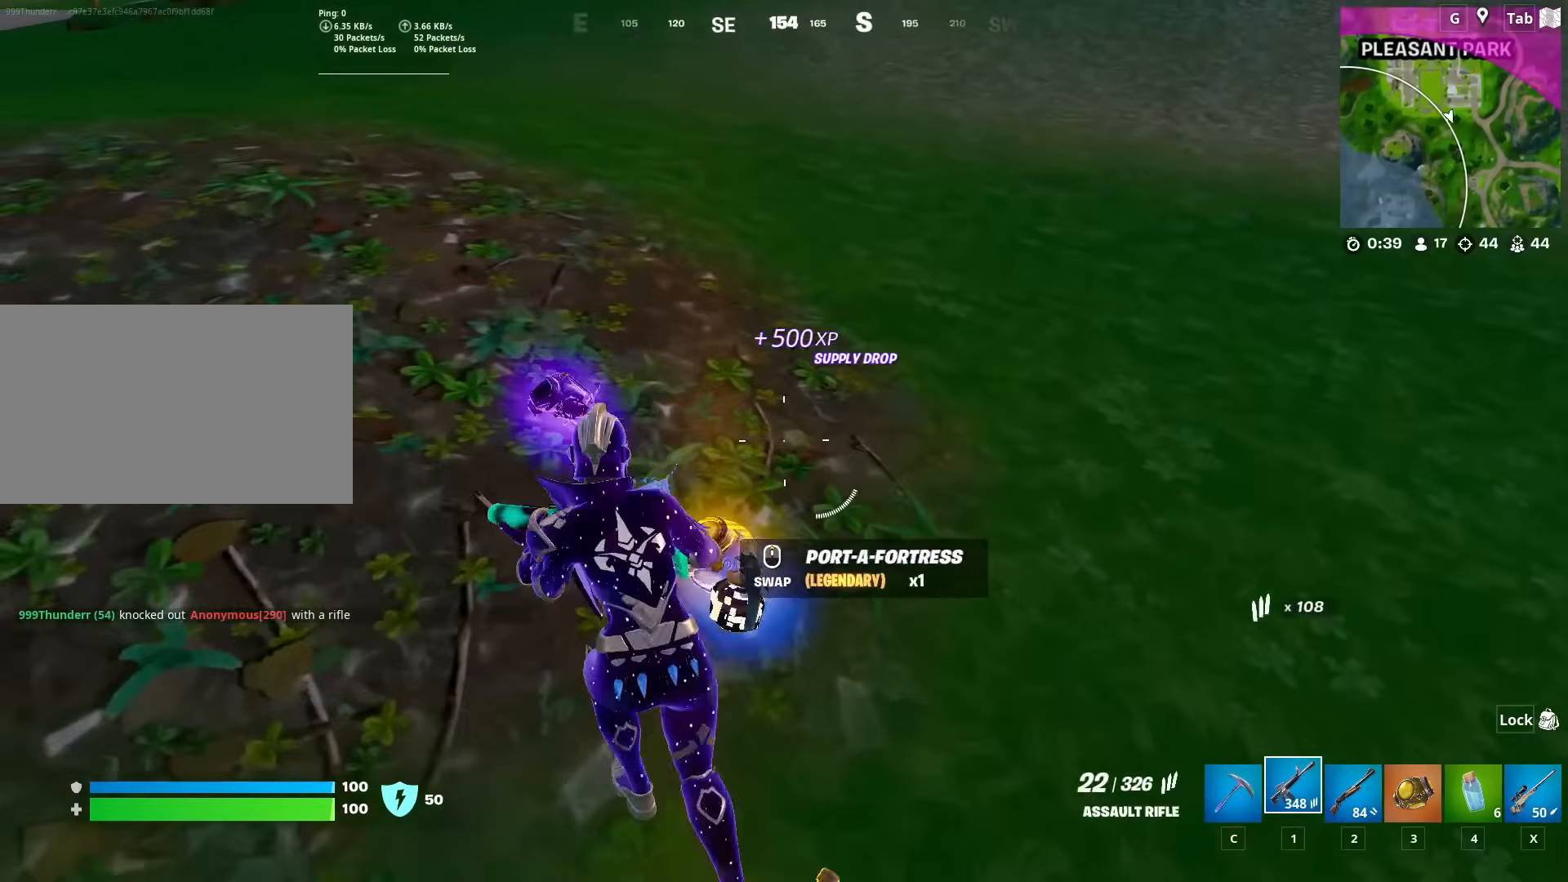
{"keys": ["a", "w"], "mouse": ["wheel"], "mouse_move": "right", "events": [[84, "w", "up"], [234, "4", "down"], [317, "4", "up"], [367, "w", "down"], [501, "mouse_wheel", "down"]]}
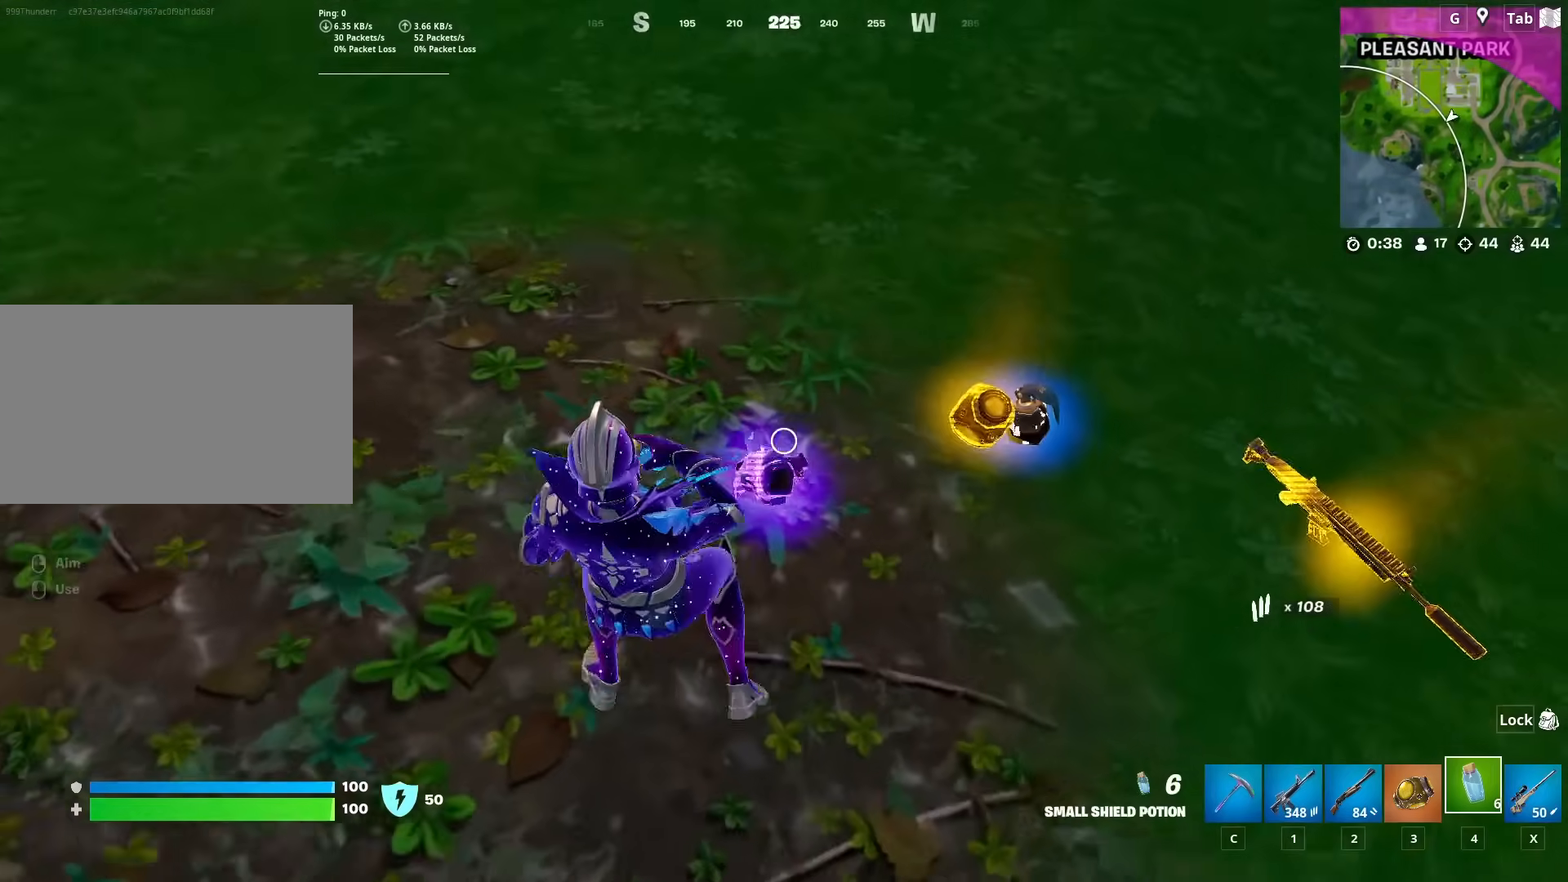
{"keys": ["a", "w"], "mouse": [], "mouse_move": "up", "events": [[50, "mouse_wheel", "up"]]}
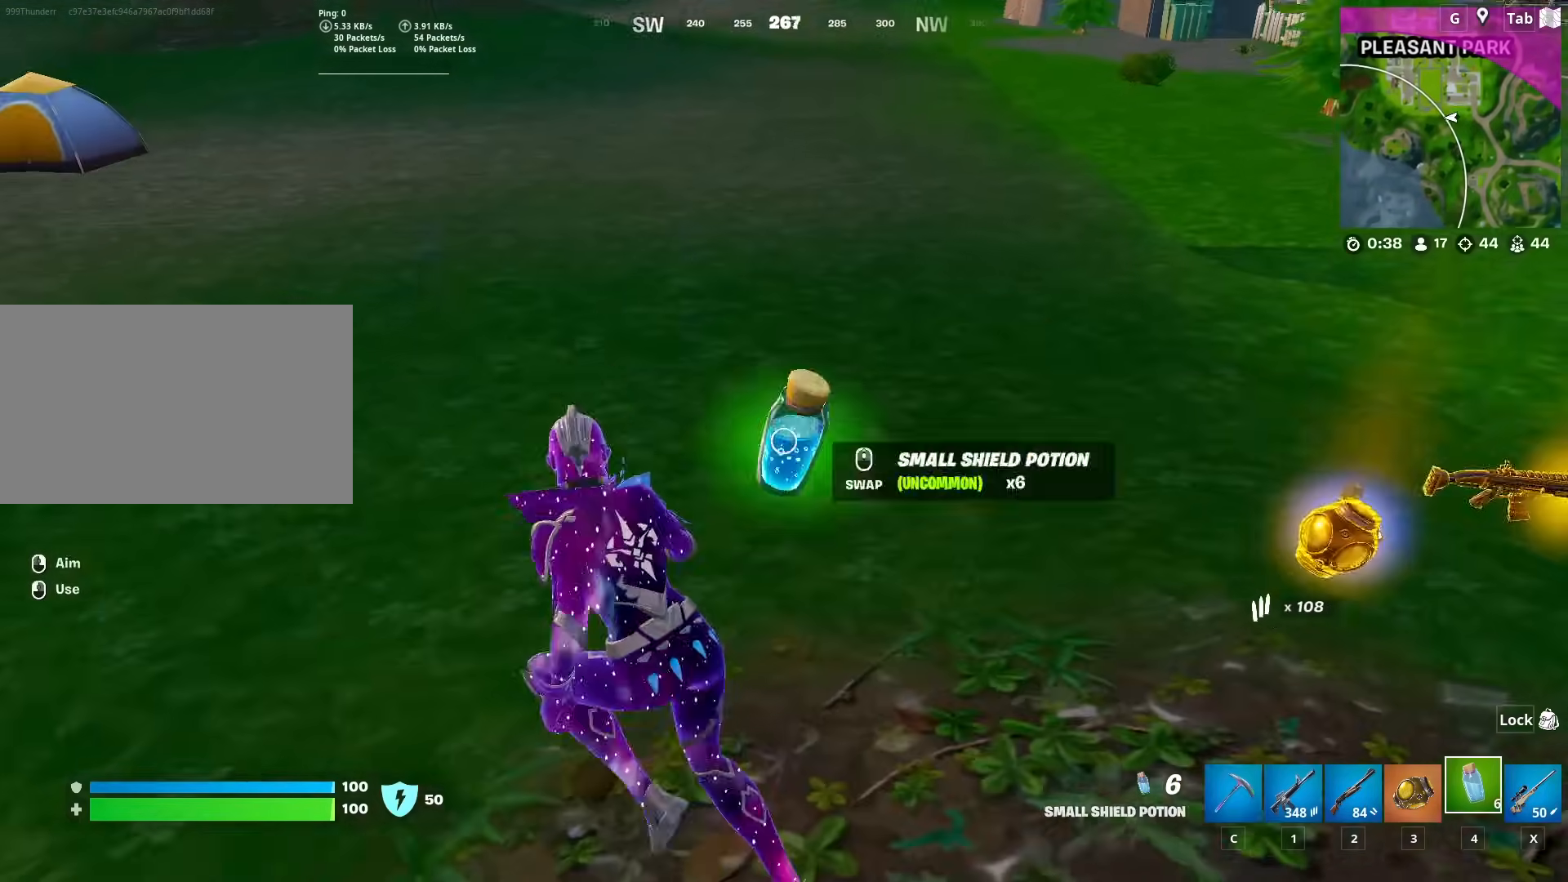
{"keys": [], "mouse": [], "mouse_move": "up-right", "events": [[17, "a", "up"], [250, "ctrl", "down"], [351, "ctrl", "up"], [451, "w", "up"]]}
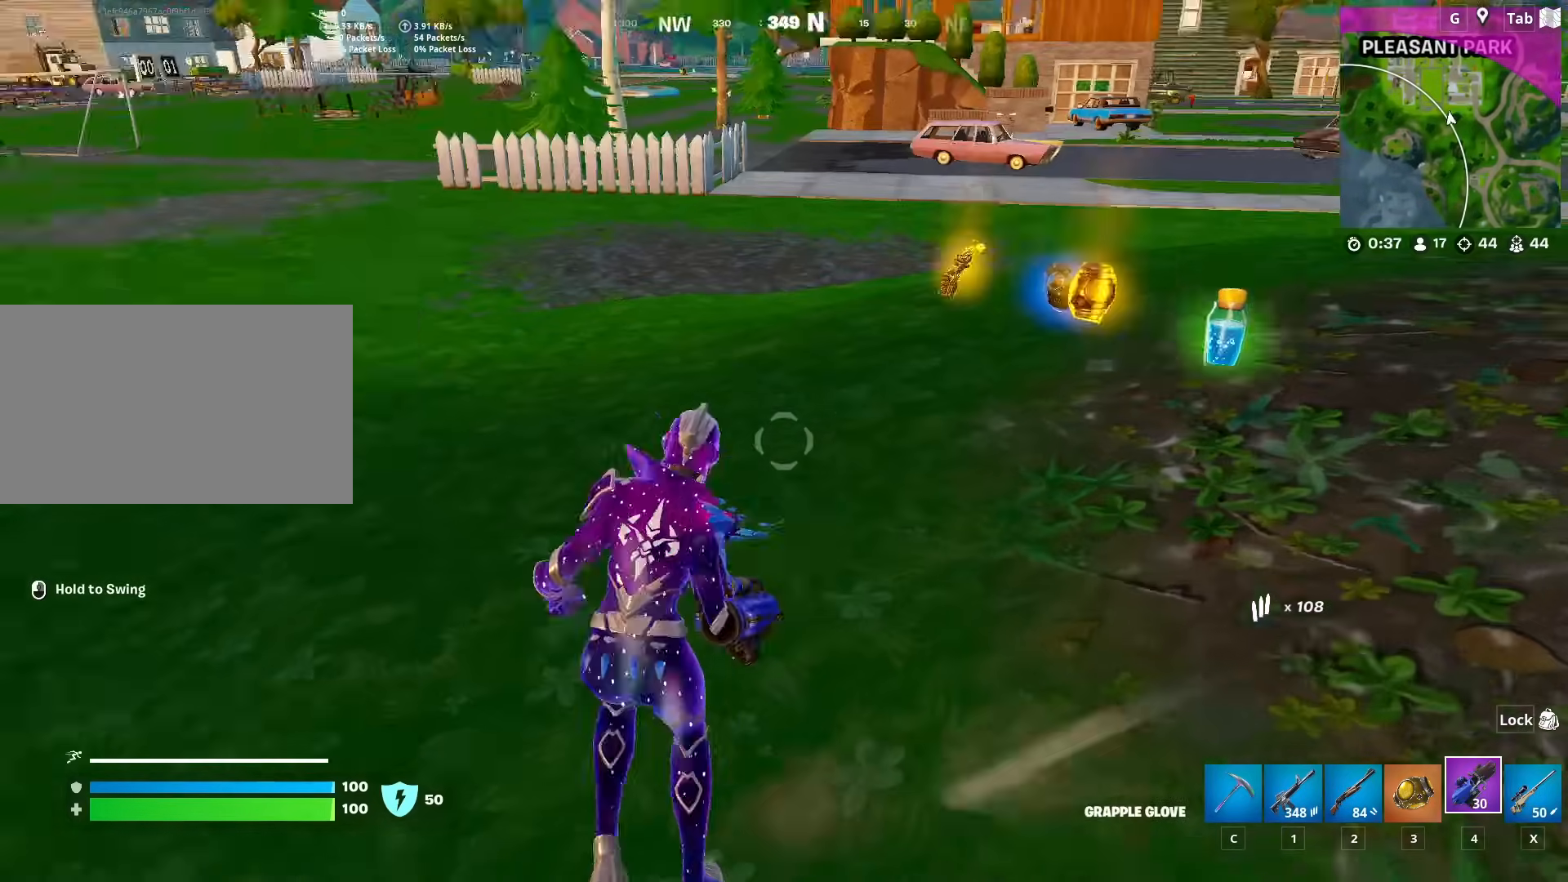
{"keys": ["a", "w"], "mouse": [], "mouse_move": "left", "events": [[233, "3", "down"], [317, "3", "up"], [367, "mouse_wheel", "down"], [417, "mouse_wheel", "up"], [467, "w", "down"], [500, "a", "down"]]}
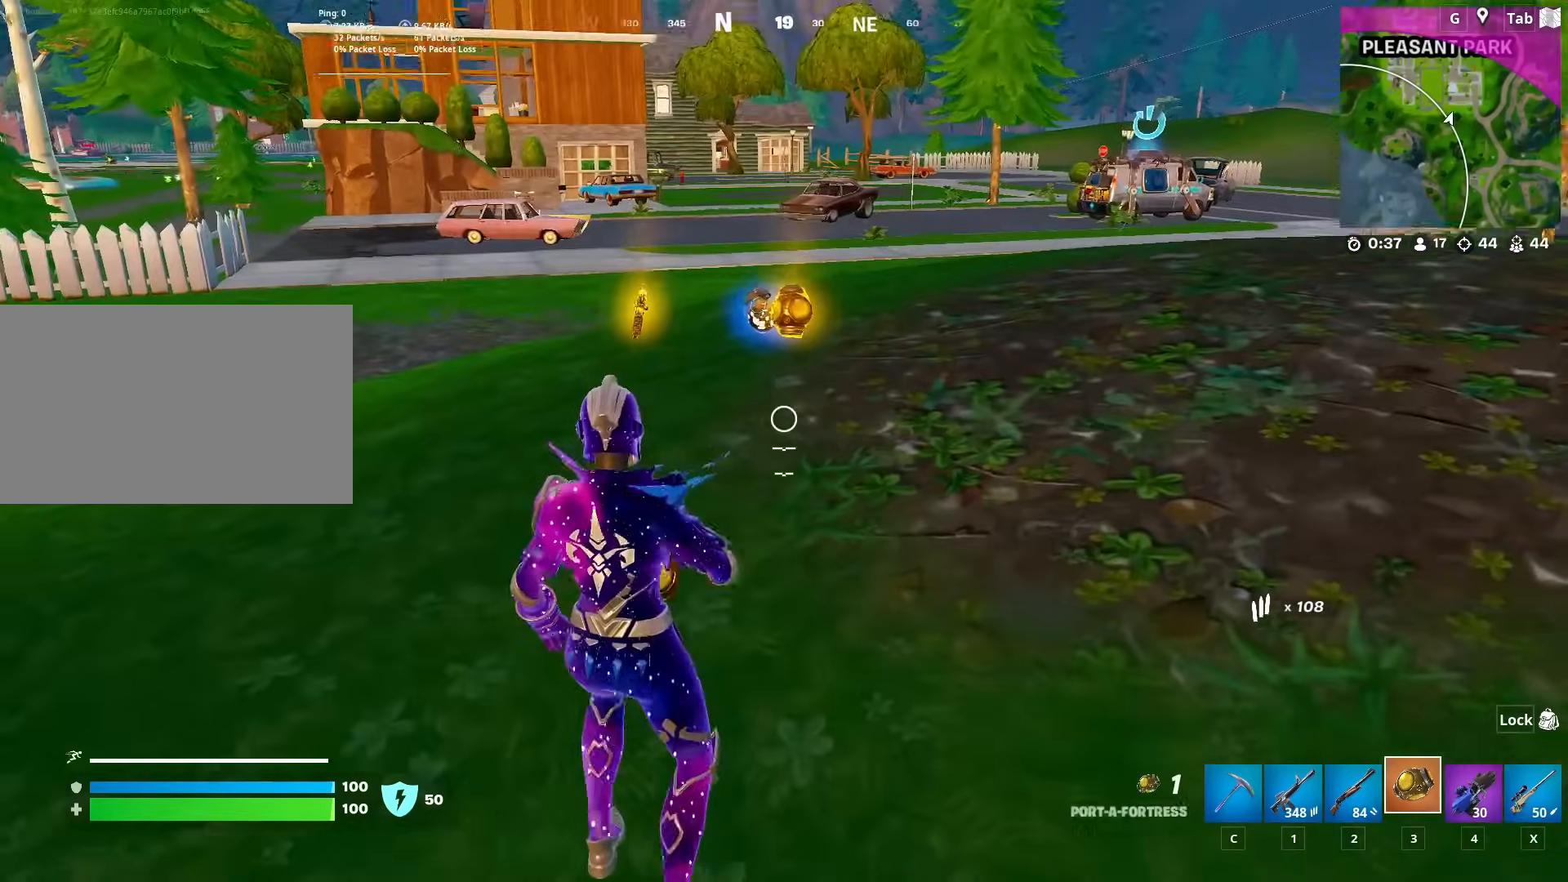
{"keys": ["w"], "mouse": [], "mouse_move": "still", "events": [[50, "w", "up"], [284, "w", "down"], [434, "a", "up"]]}
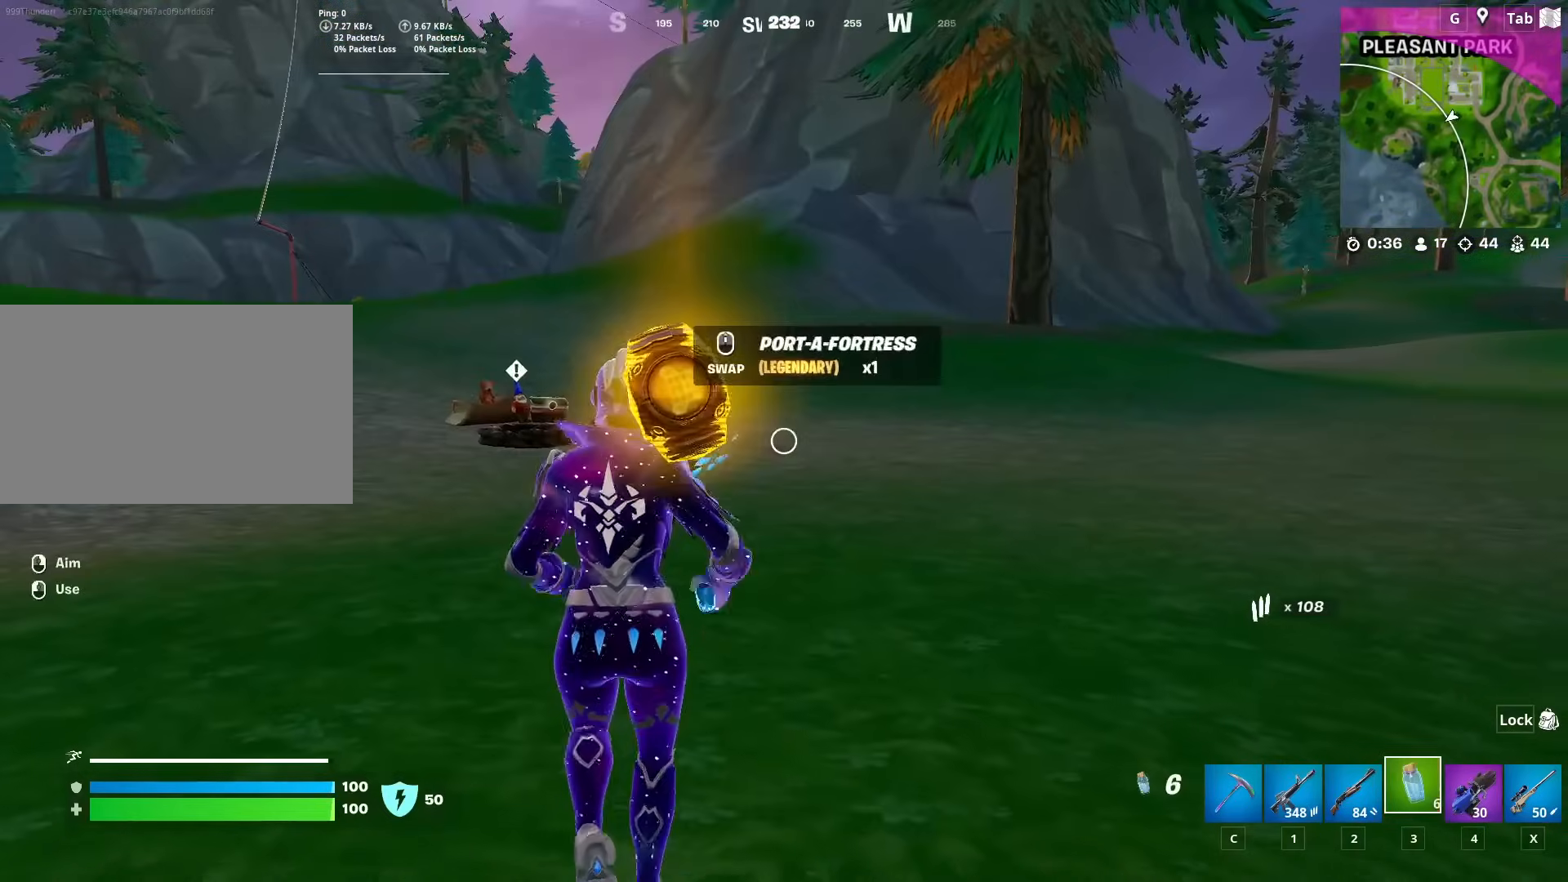
{"keys": ["w"], "mouse": [], "mouse_move": "down", "events": [[167, "caps_lock", "down"], [350, "caps_lock", "up"]]}
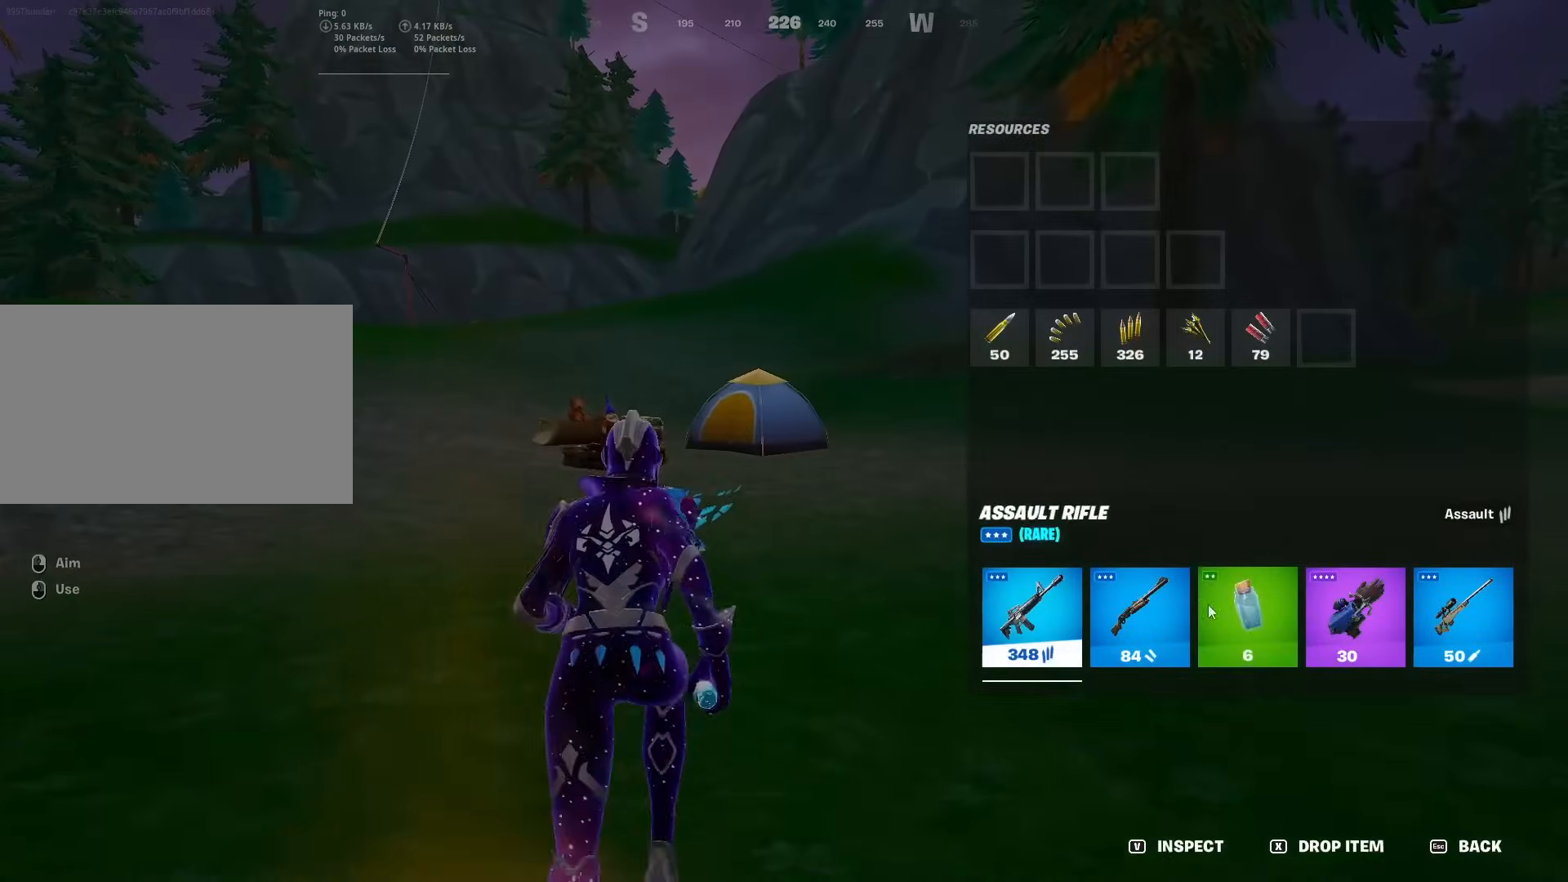
{"keys": ["d", "w"], "mouse": [], "mouse_move": "still", "events": [[34, "mouse_left", "down"], [184, "mouse_left", "up"], [234, "caps_lock", "down"], [417, "caps_lock", "up"], [451, "d", "down"]]}
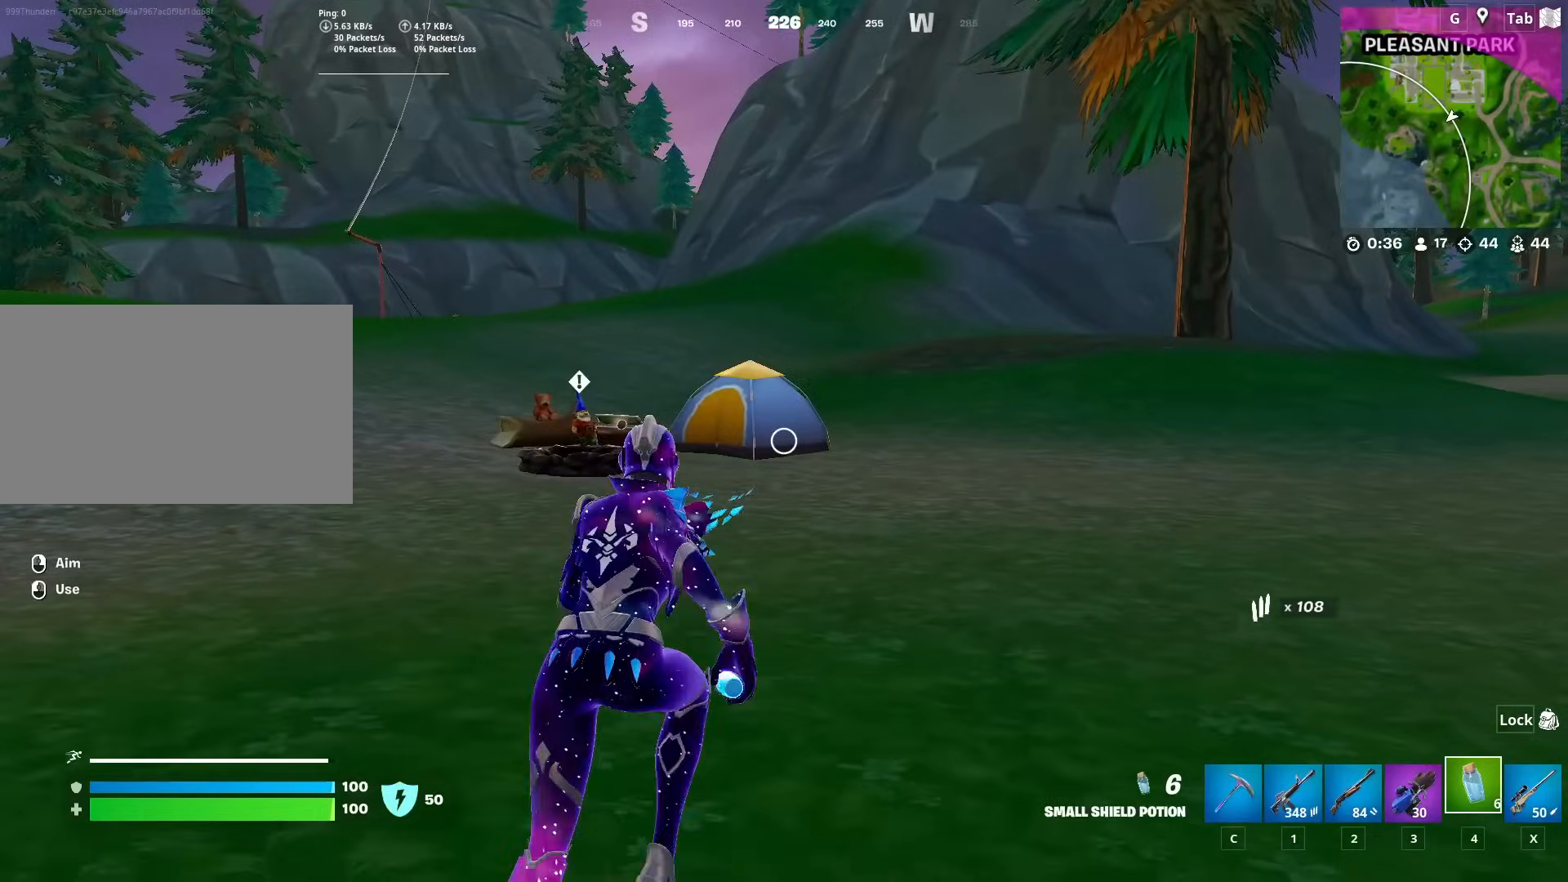
{"keys": ["w"], "mouse": [], "mouse_move": "still", "events": [[100, "d", "up"], [333, "ctrl", "down"], [467, "ctrl", "up"]]}
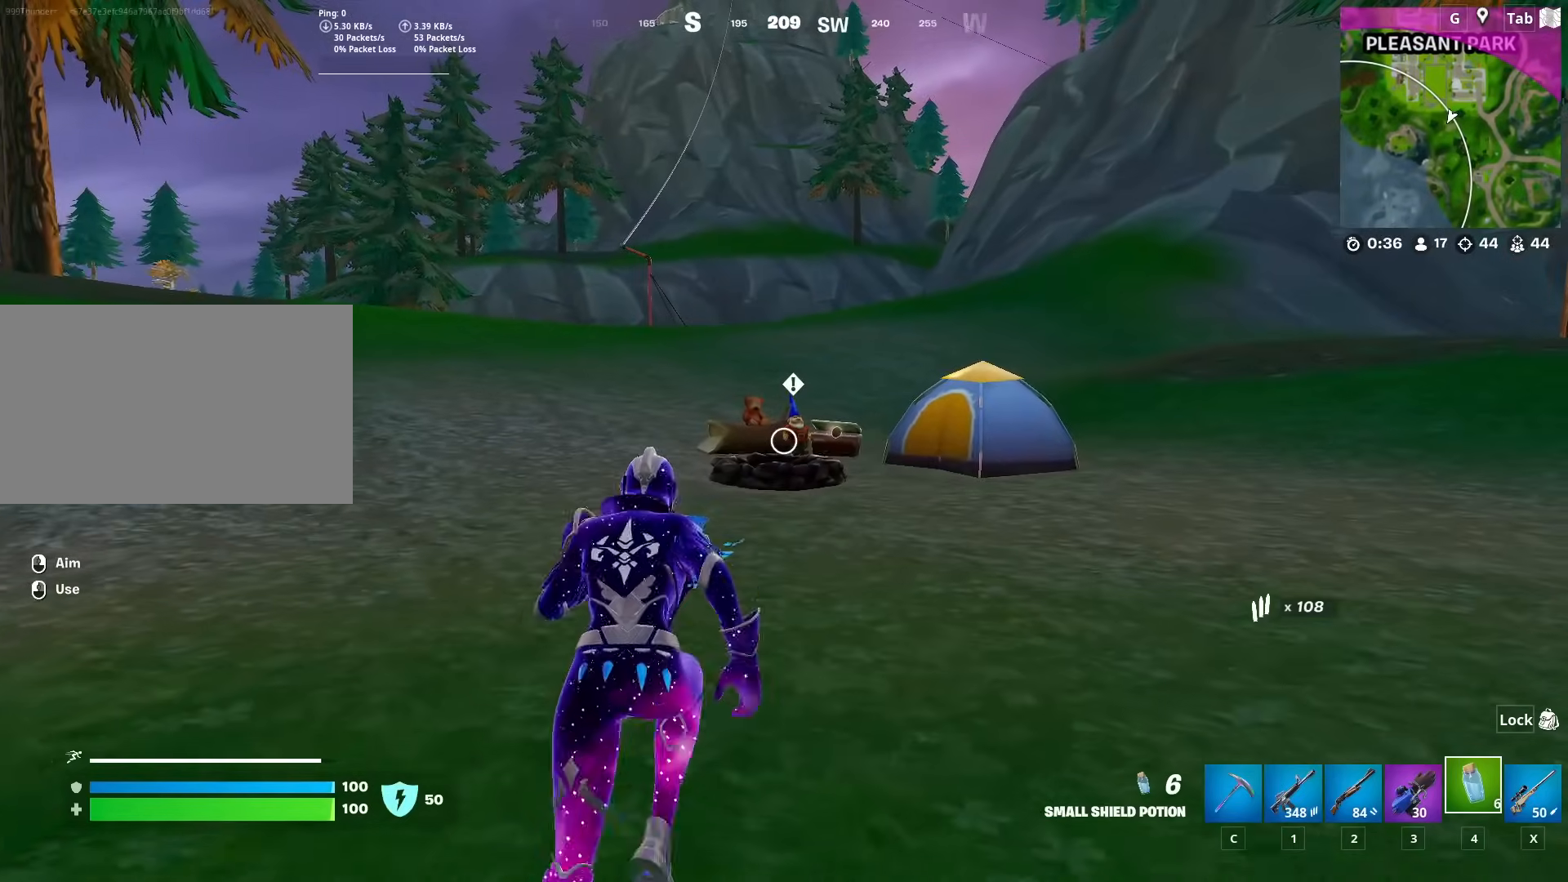
{"keys": ["w"], "mouse": [], "mouse_move": "still", "events": [[200, "1", "down"], [351, "1", "up"]]}
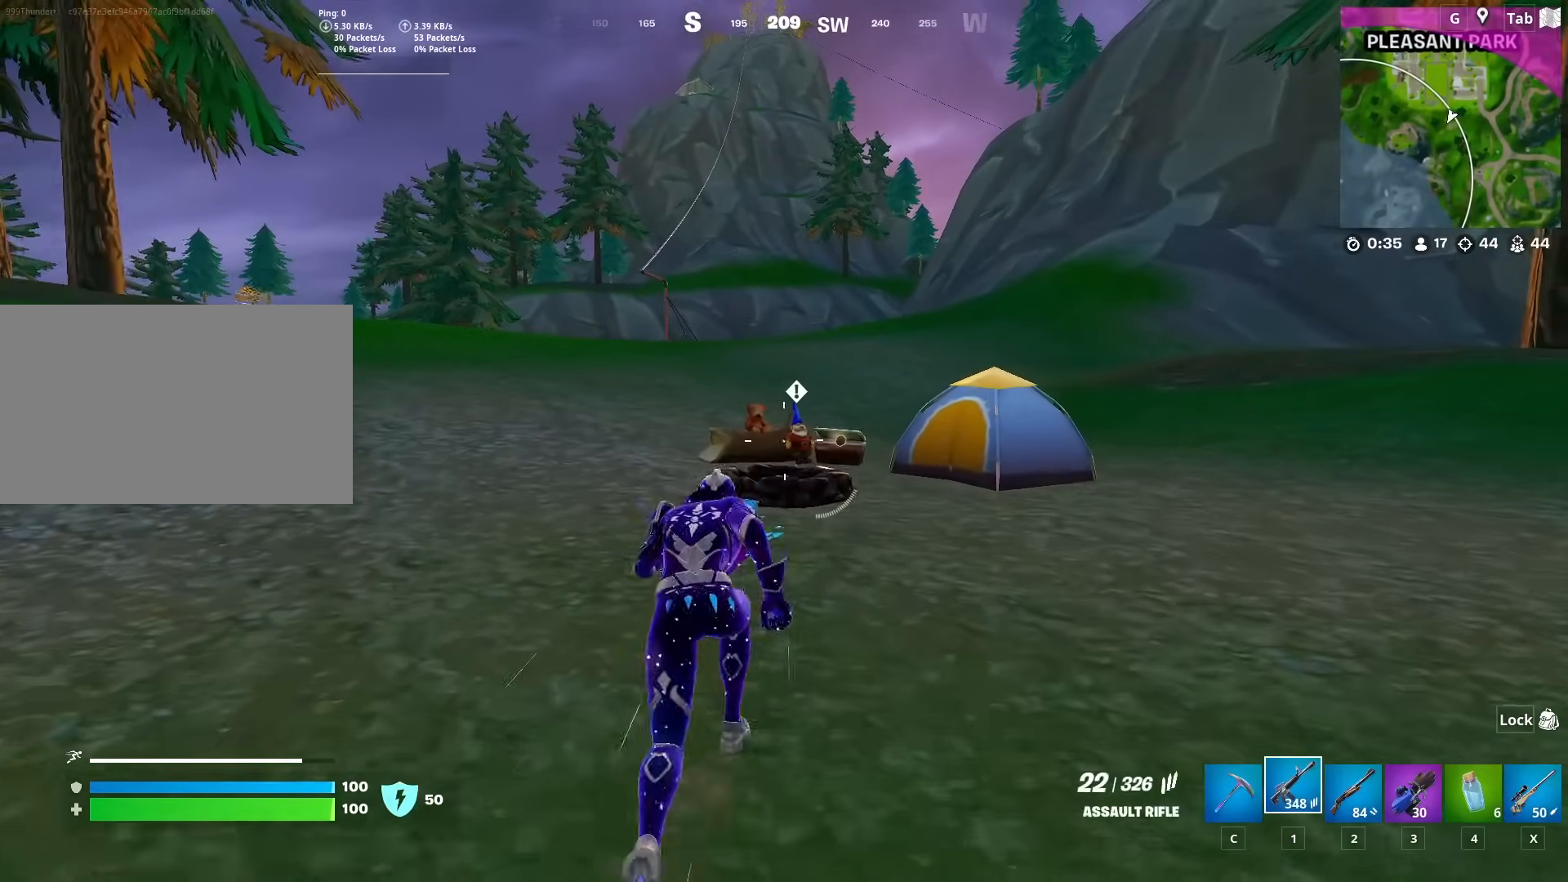
{"keys": ["s"], "mouse": [], "mouse_move": "still", "events": [[83, "shift", "down"], [183, "space", "down"], [217, "shift", "up"], [217, "w", "up"], [317, "space", "up"], [417, "s", "down"]]}
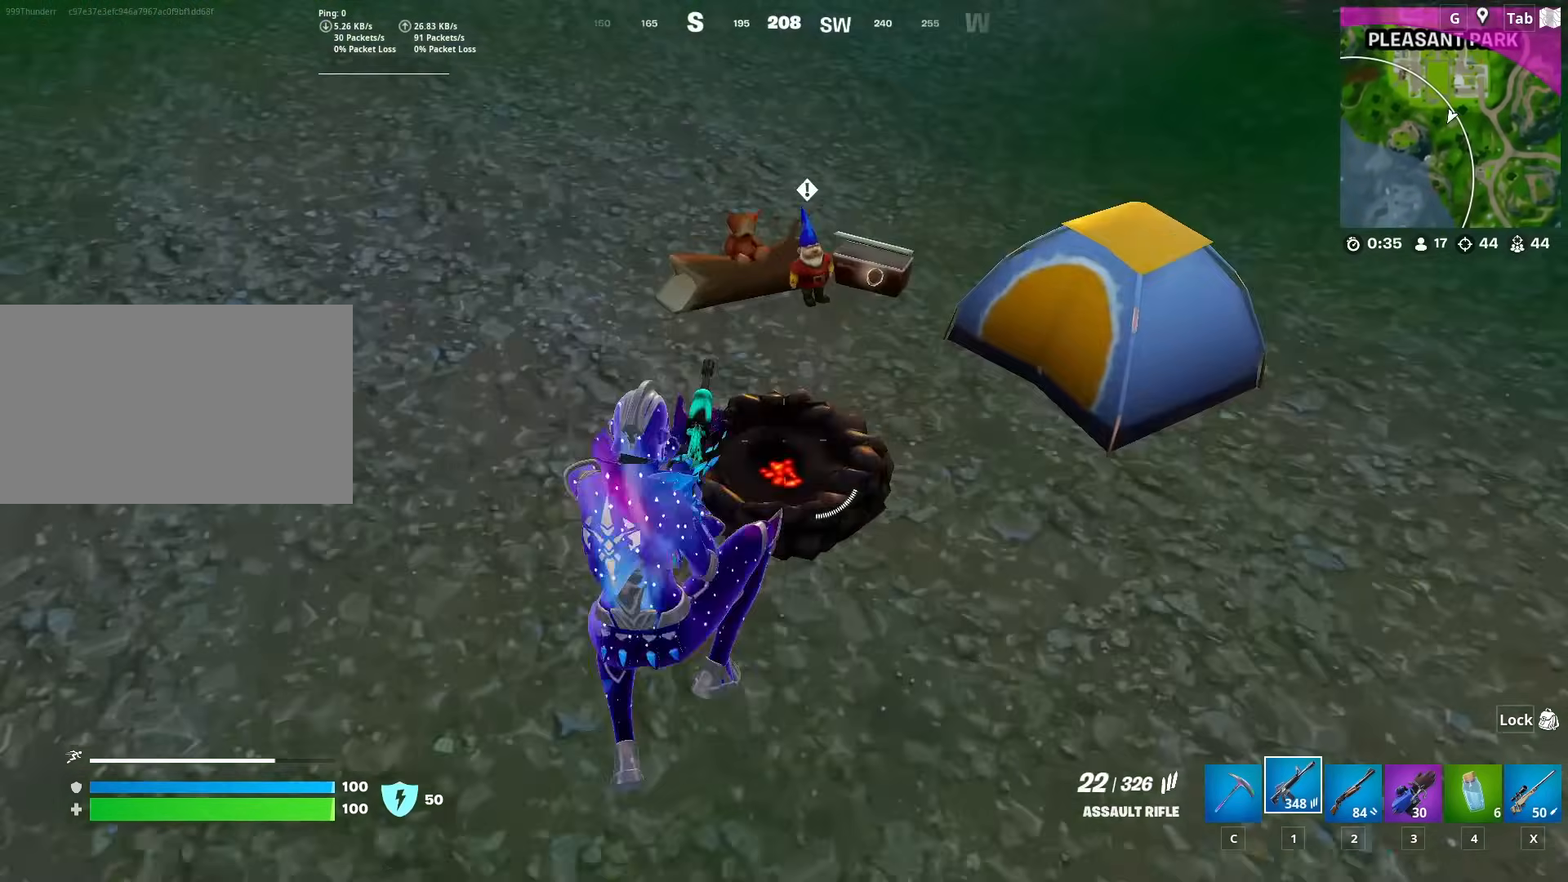
{"keys": ["w"], "mouse": [], "mouse_move": "up", "events": [[50, "c", "down"], [50, "s", "up"], [200, "c", "up"], [200, "w", "down"]]}
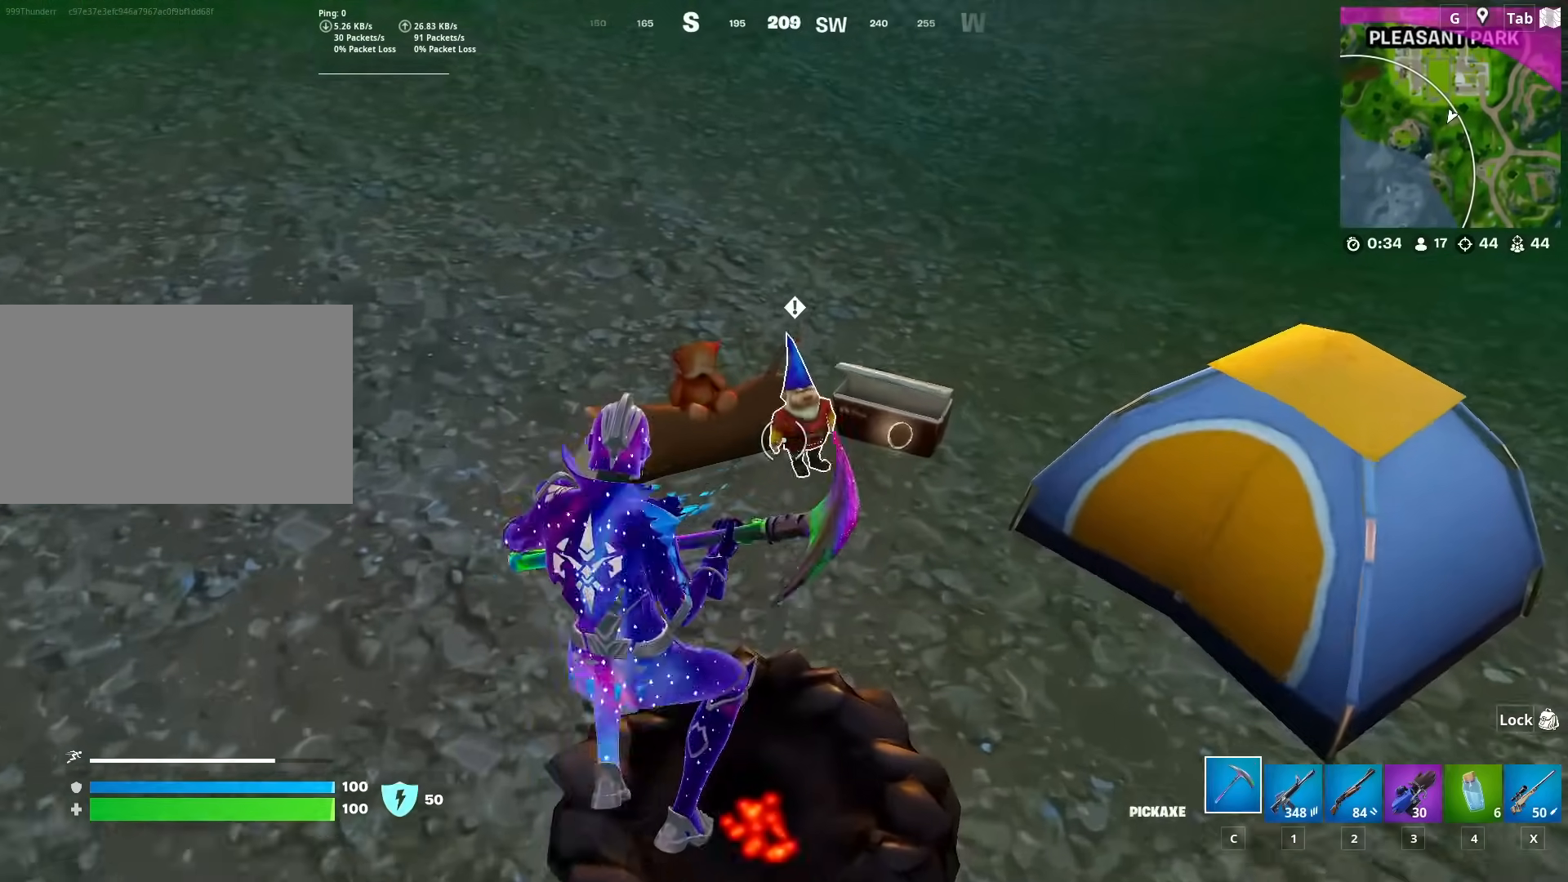
{"keys": ["shift"], "mouse": [], "mouse_move": "still", "events": [[267, "mouse_wheel", "down"], [317, "w", "up"], [417, "mouse_wheel", "up"], [467, "shift", "down"]]}
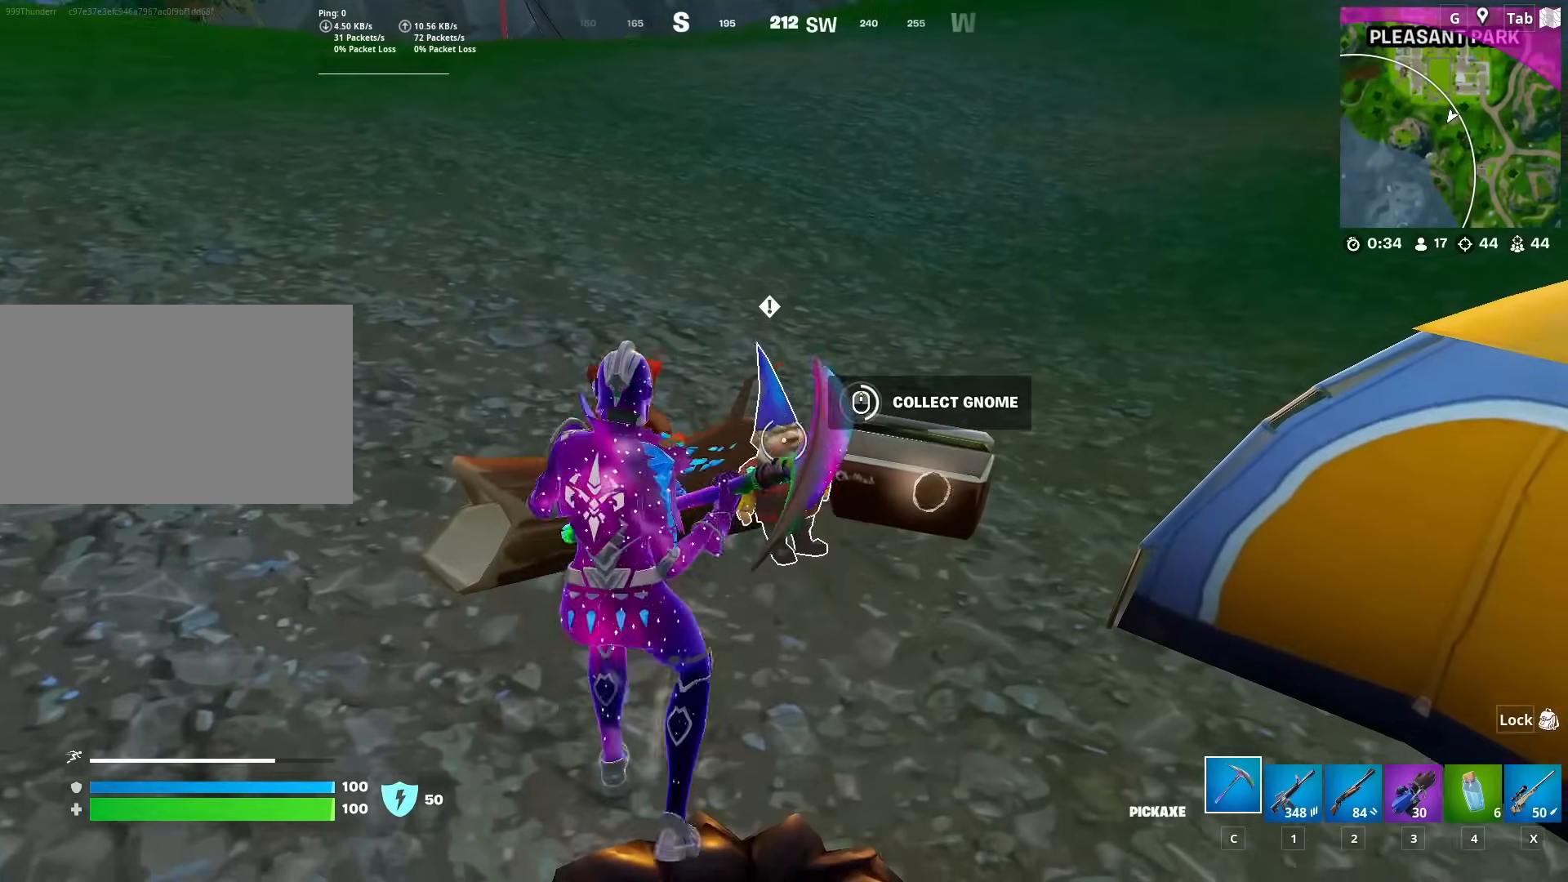
{"keys": [], "mouse": [], "mouse_move": "right", "events": [[50, "shift", "up"]]}
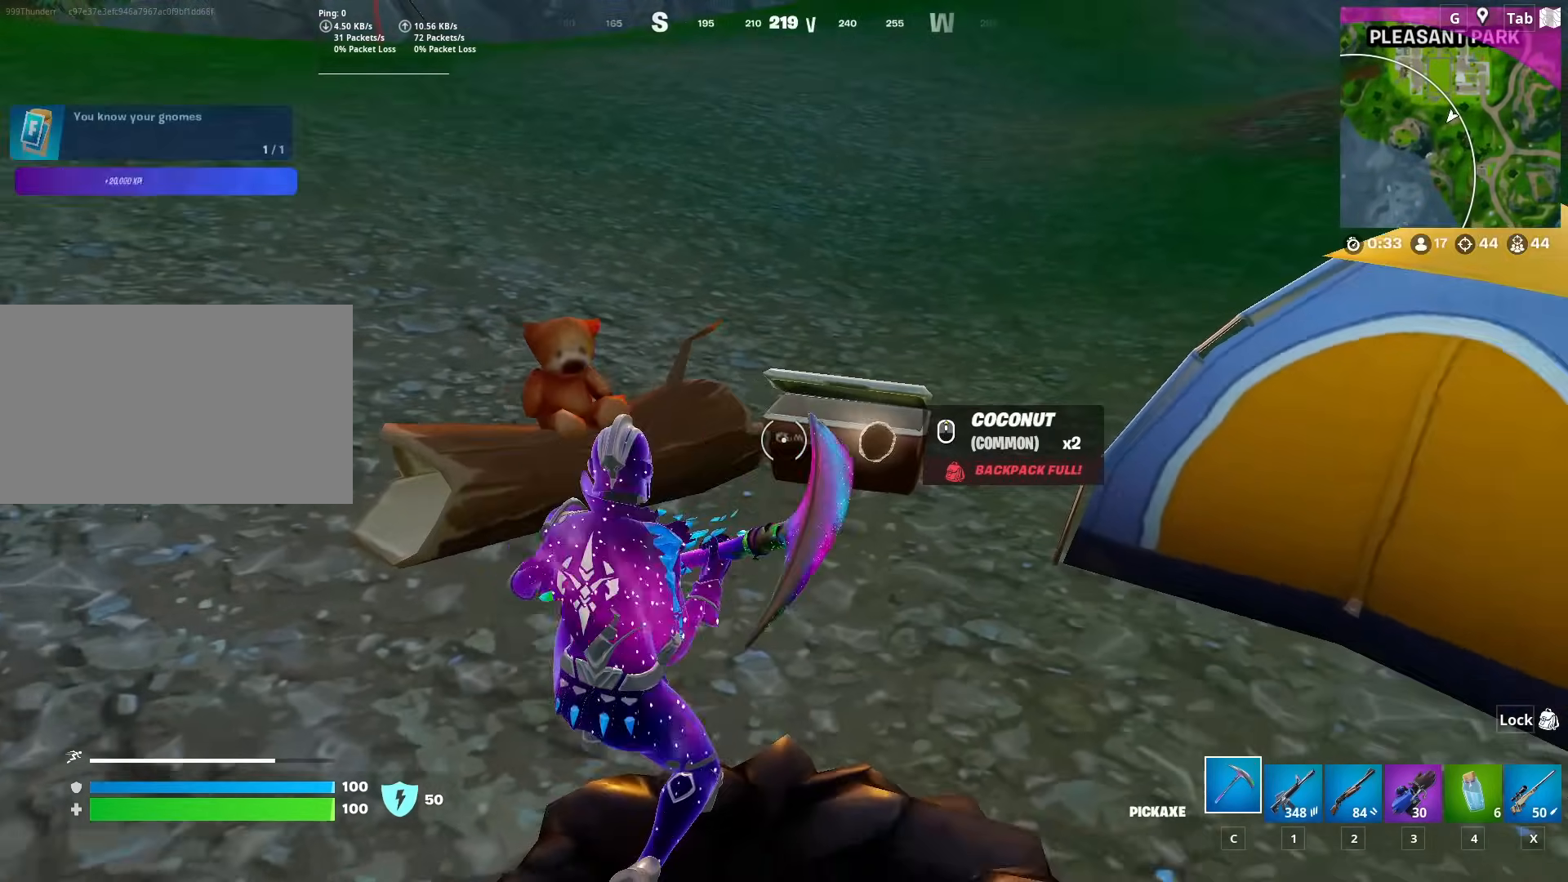
{"keys": ["w"], "mouse": [], "mouse_move": "up-left", "events": [[17, "space", "down"], [67, "a", "down"], [67, "mouse_wheel", "down"], [217, "mouse_wheel", "up"], [217, "space", "up"], [350, "w", "down"], [400, "a", "up"]]}
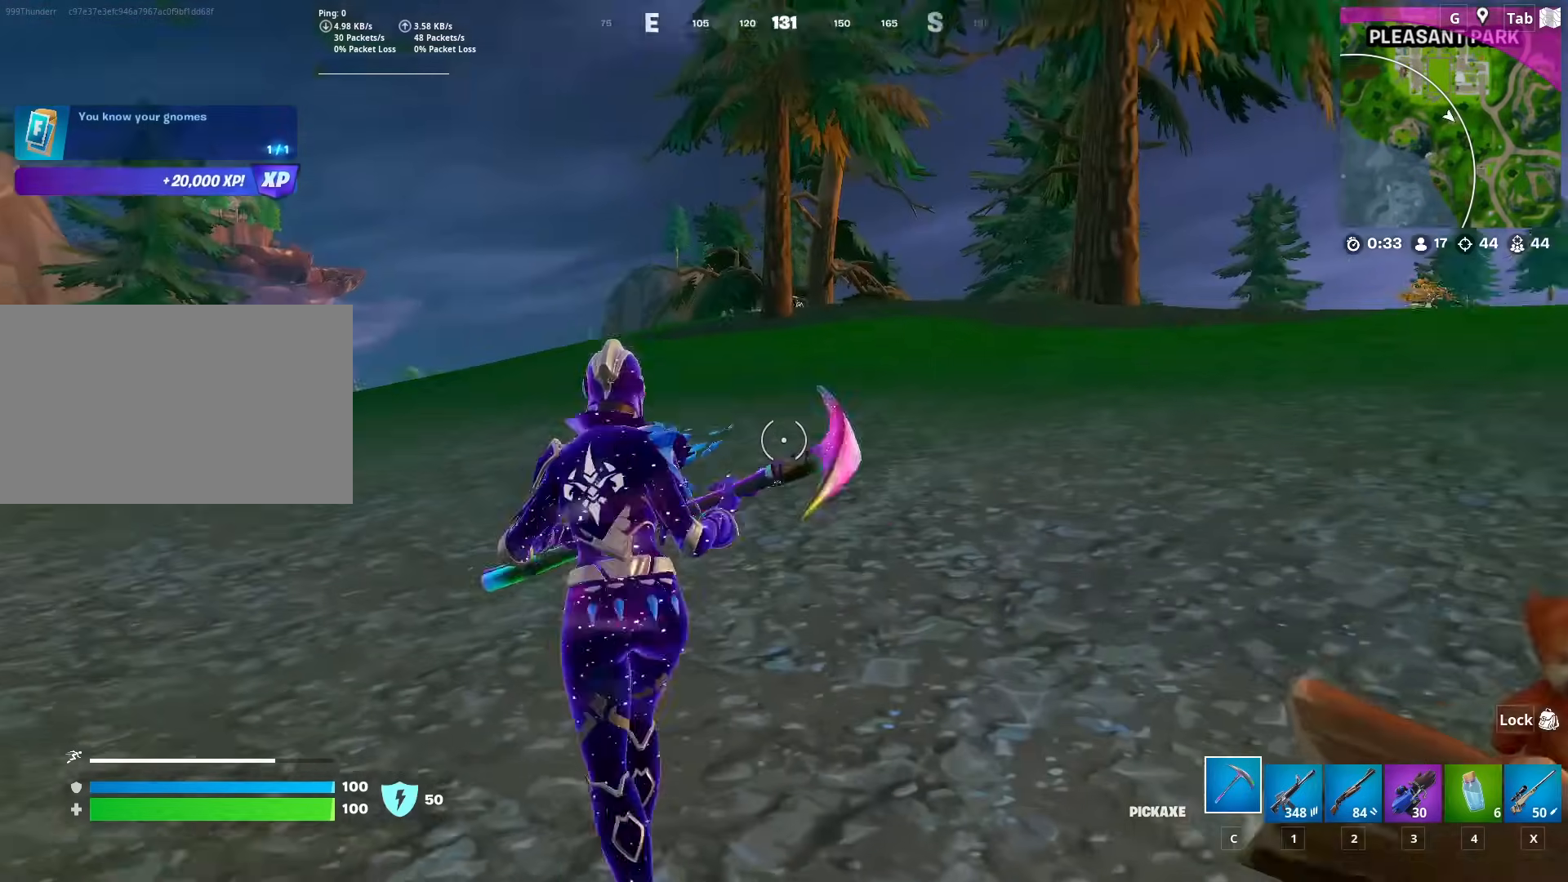
{"keys": ["1", "d", "w"], "mouse": [], "mouse_move": "still", "events": [[33, "ctrl", "down"], [133, "ctrl", "up"], [417, "1", "down"], [500, "d", "down"]]}
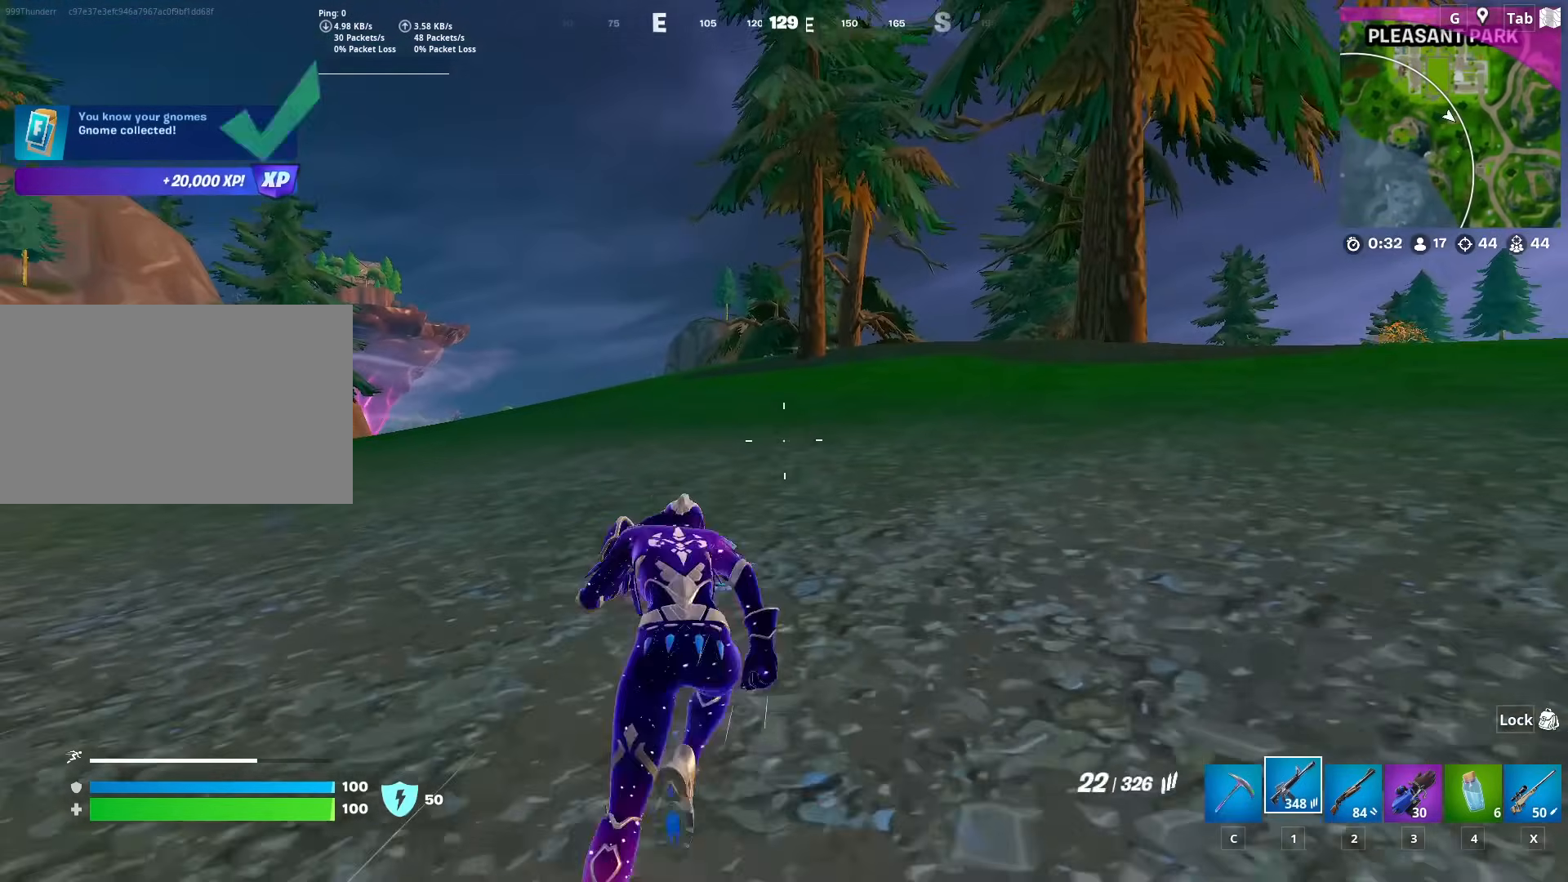
{"keys": ["d", "w"], "mouse": [], "mouse_move": "still", "events": [[50, "1", "up"]]}
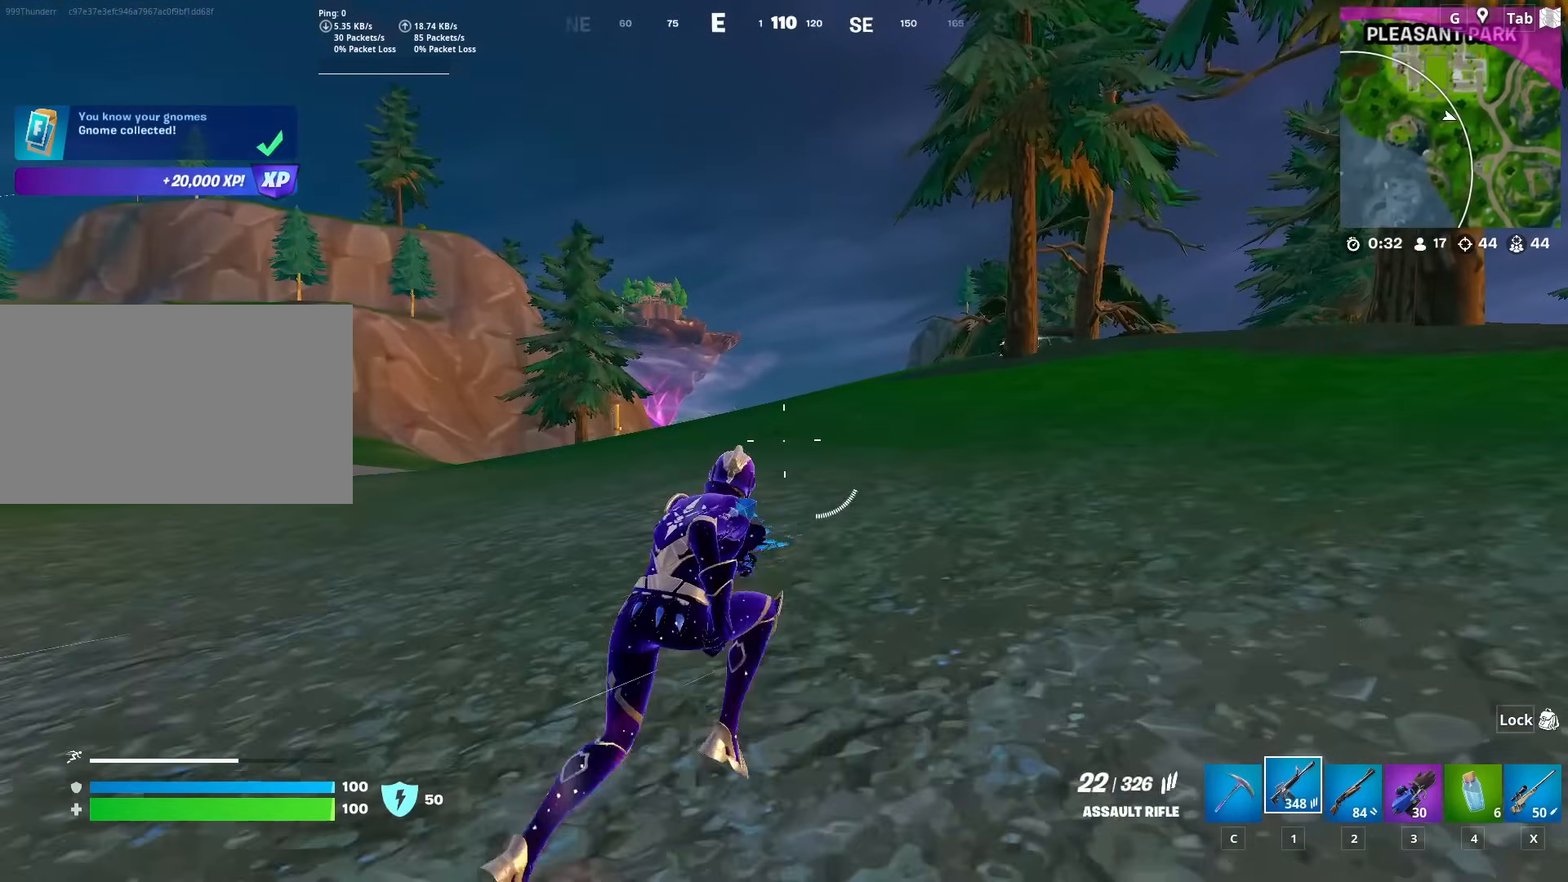
{"keys": ["a", "w", "x"], "mouse": [], "mouse_move": "still", "events": [[116, "d", "up"], [400, "x", "down"], [483, "a", "down"]]}
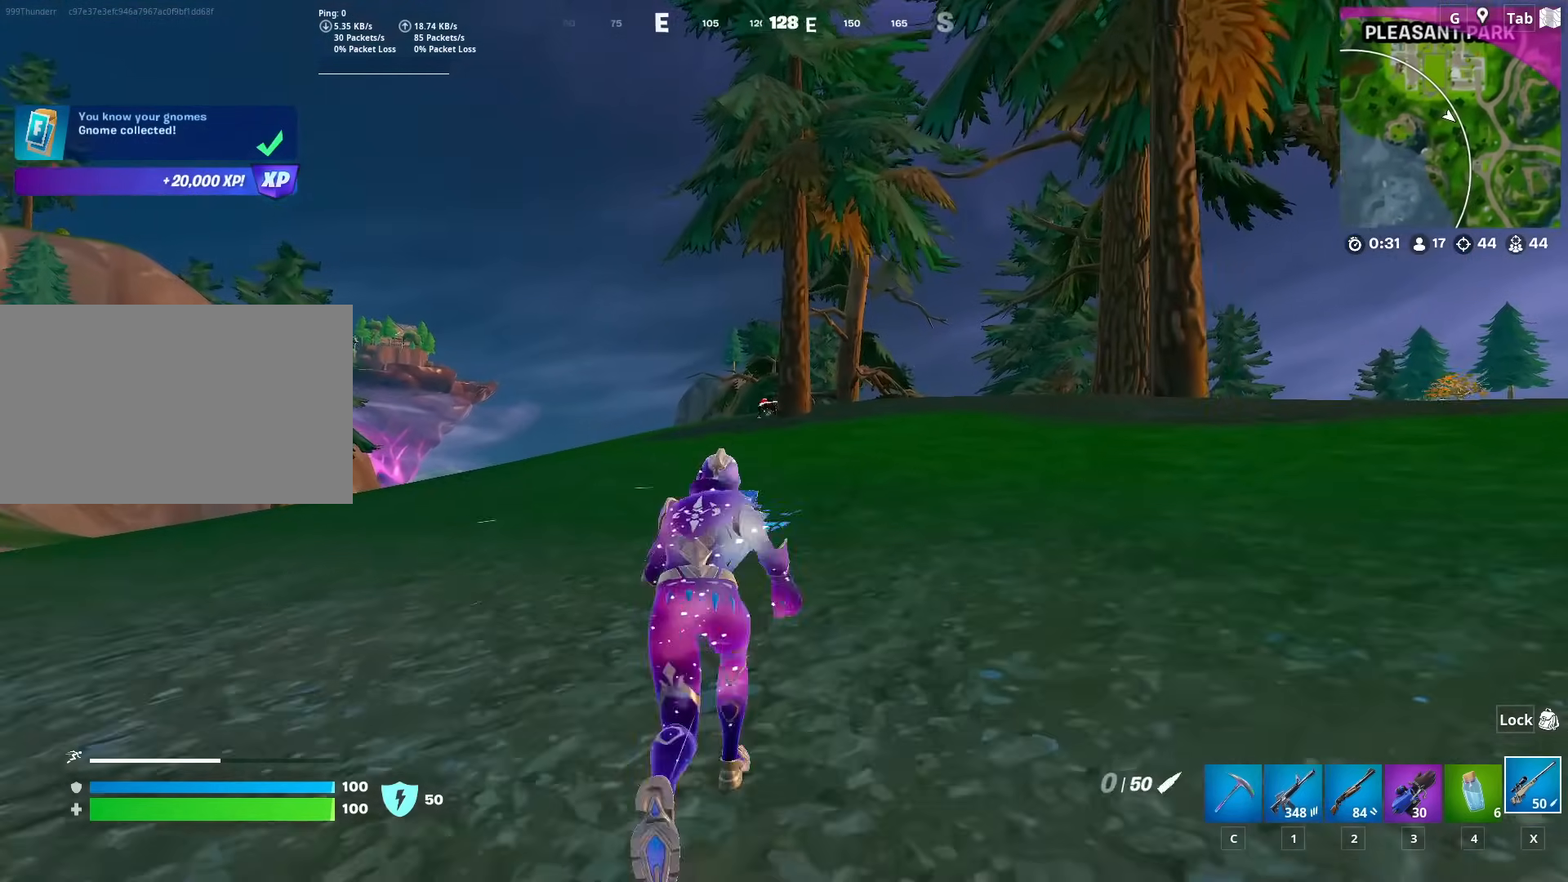
{"keys": ["d"], "mouse": [], "mouse_move": "still", "events": [[33, "x", "up"], [134, "a", "up"], [134, "d", "down"], [184, "w", "up"], [350, "w", "down"], [467, "w", "up"]]}
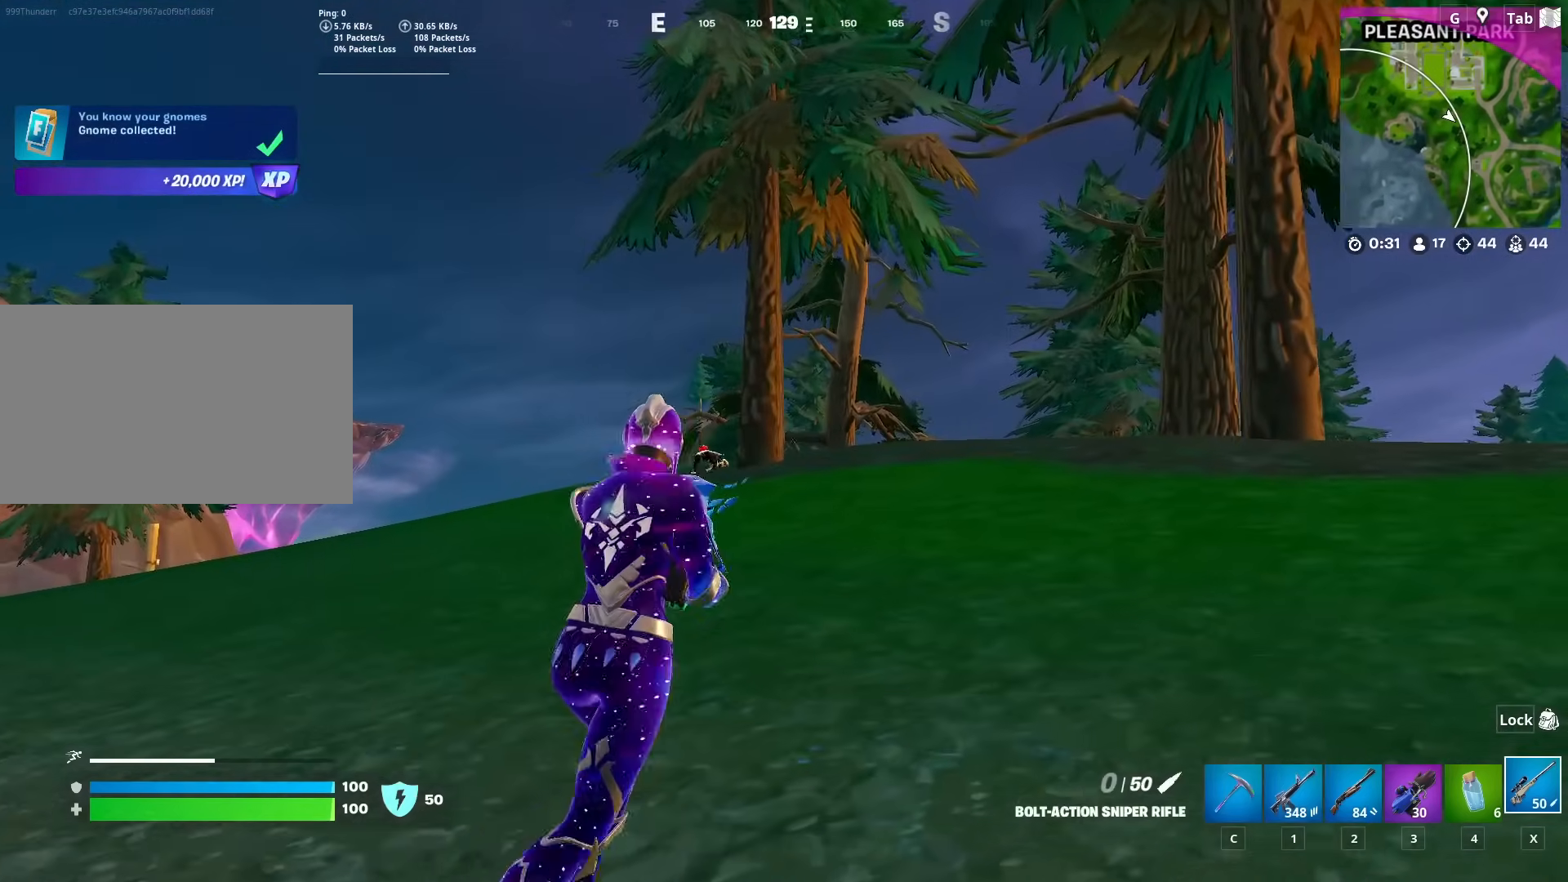
{"keys": ["d"], "mouse": [], "mouse_move": "still", "events": [[100, "shift", "down"], [200, "shift", "up"], [200, "space", "down"], [283, "space", "up"]]}
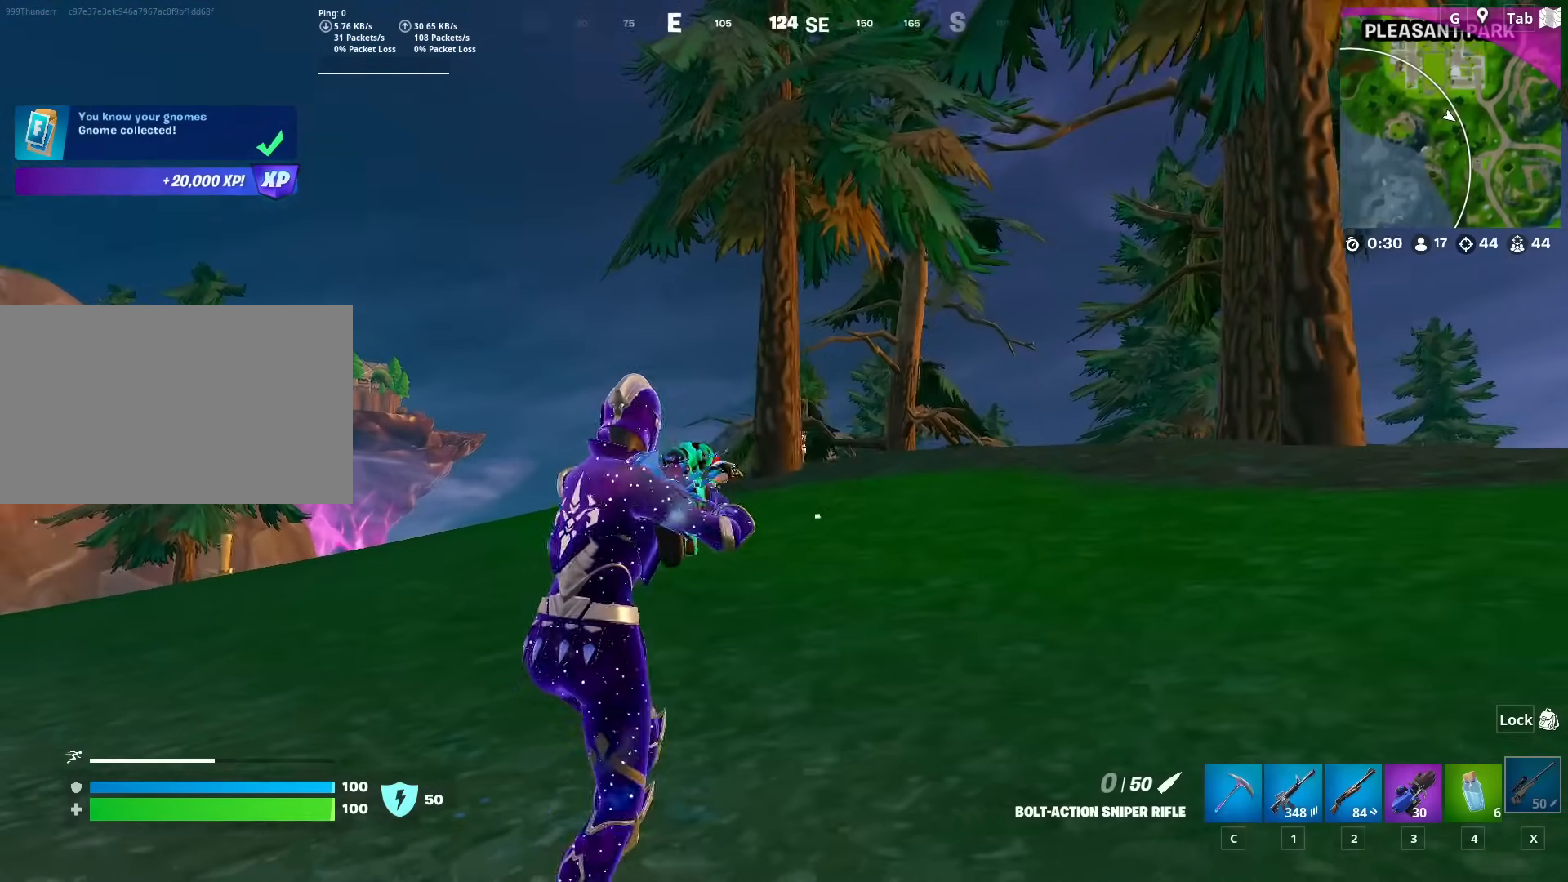
{"keys": ["a", "w"], "mouse": [], "mouse_move": "still", "events": [[67, "w", "down"], [300, "d", "up"], [350, "a", "down"]]}
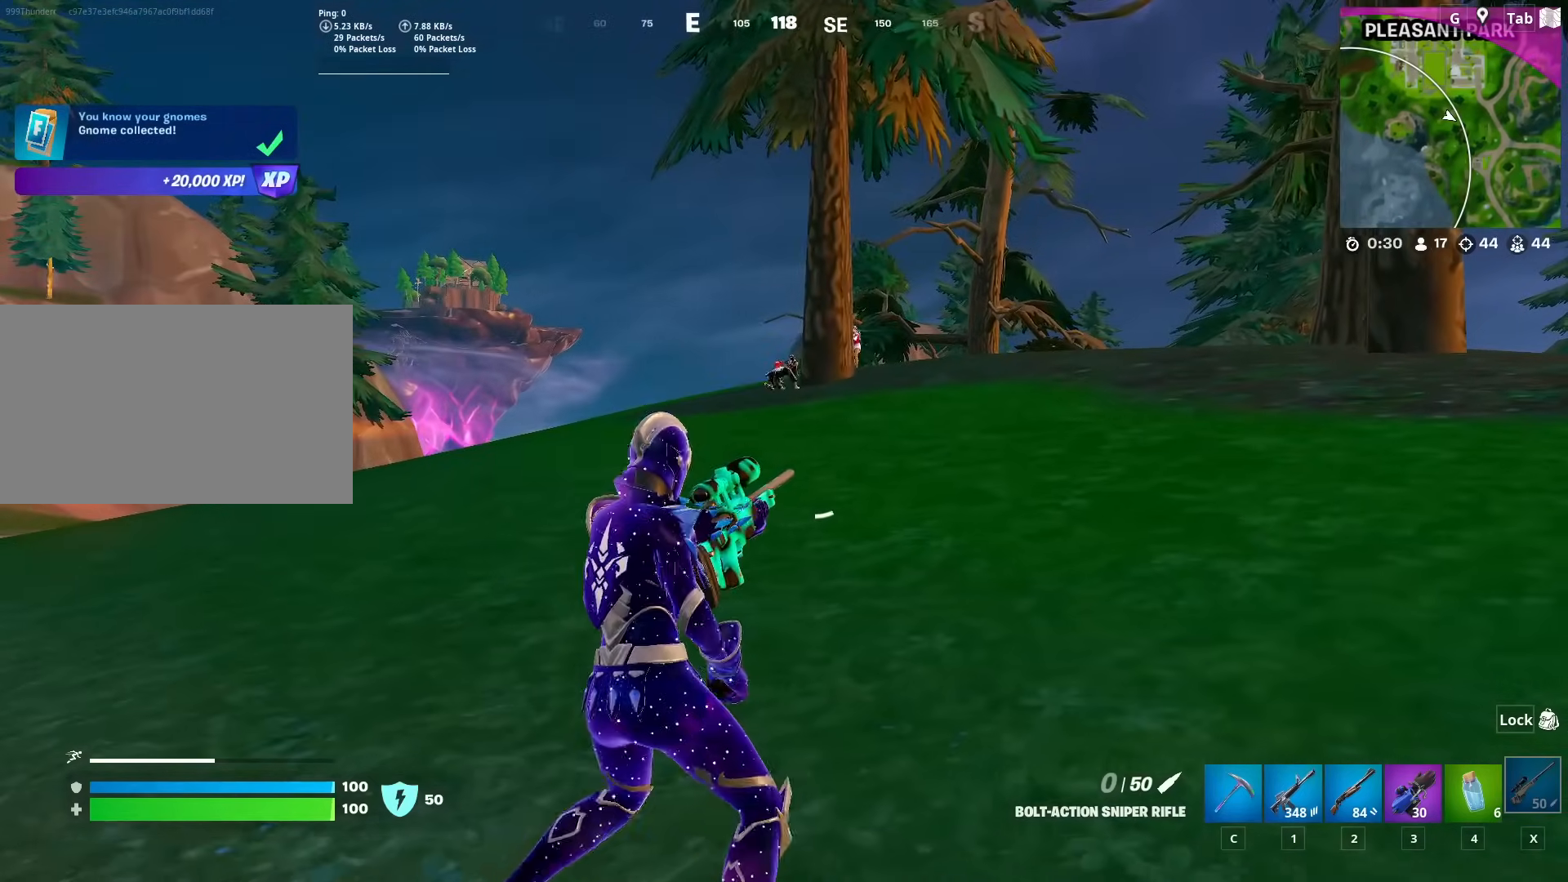
{"keys": ["d", "w"], "mouse": [], "mouse_move": "still", "events": [[83, "space", "down"], [83, "w", "up"], [183, "a", "up"], [183, "d", "down"], [183, "space", "up"], [467, "w", "down"]]}
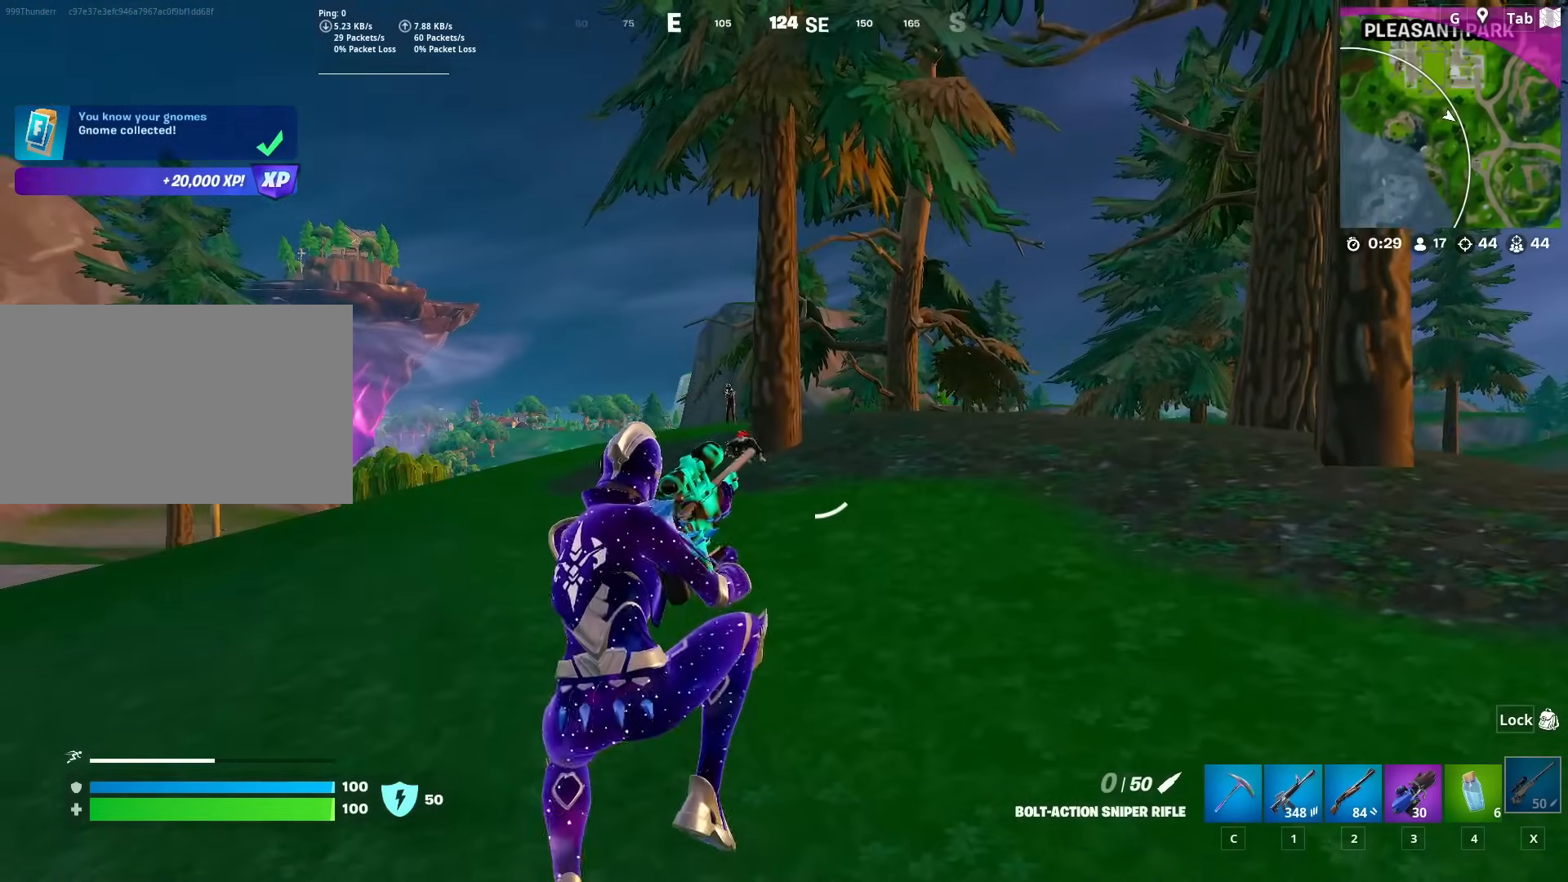
{"keys": ["d", "w"], "mouse": [], "mouse_move": "left", "events": [[50, "d", "up"], [200, "d", "down"], [284, "w", "up"], [334, "w", "down"]]}